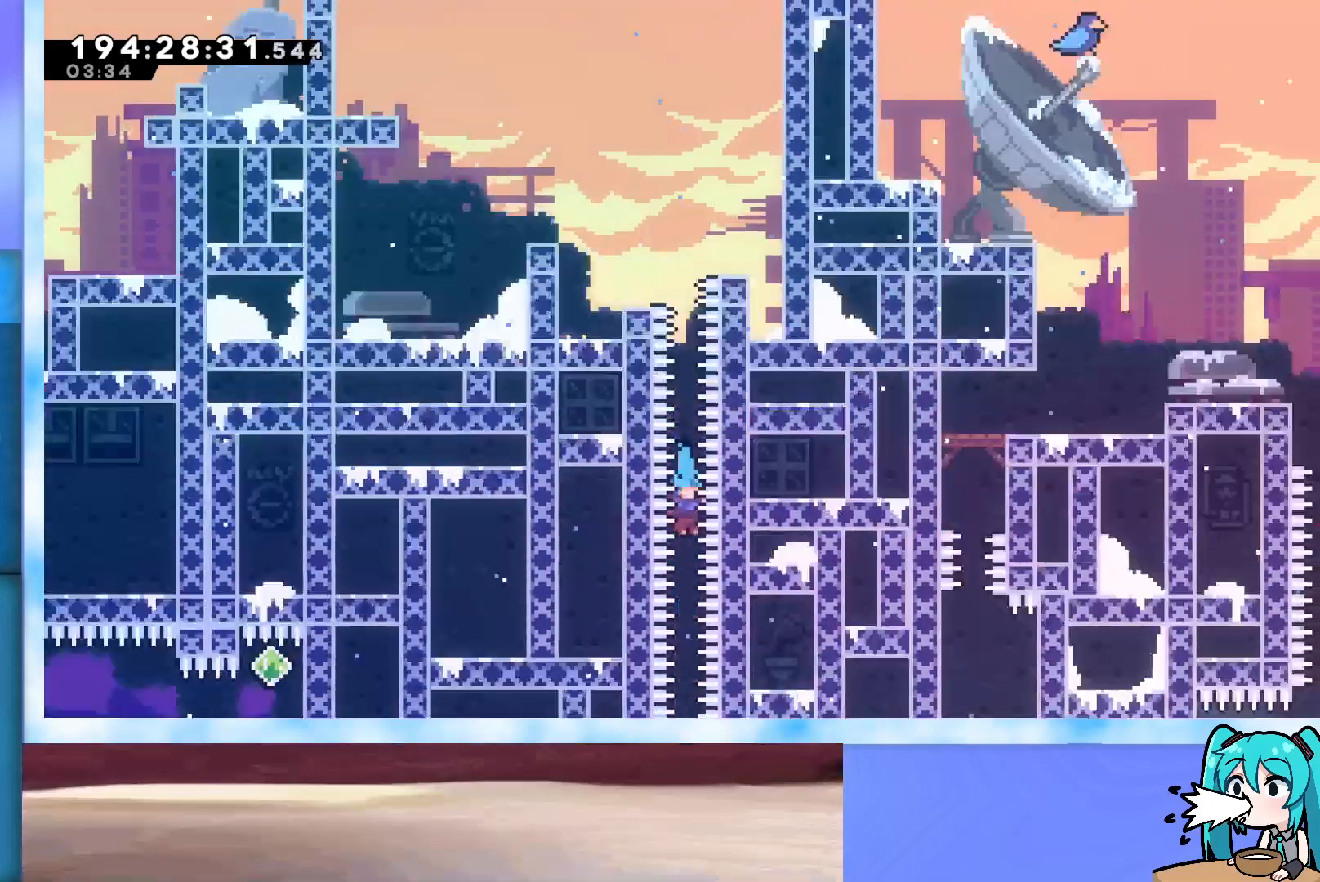
Gameplay with keyboard; each line is a JSON object with the keys held at the frame after it. "events" lists presses ("down") and releases ("up") of "dash", "demo", "down", "grab", "j2", "jump", "left", "pause", "right" and "up" between this image and that frame as [ms after this image, input, new state], when the widget could be followed in between. No other keys are recorded. Mouse input is not recorded. Key names are as the overlay labels them; some are game actions (e.g. jump) rather than physical keys.
{"keys": [], "events": [[83, "down", "up"], [133, "demo", "up"], [133, "jump", "up"]]}
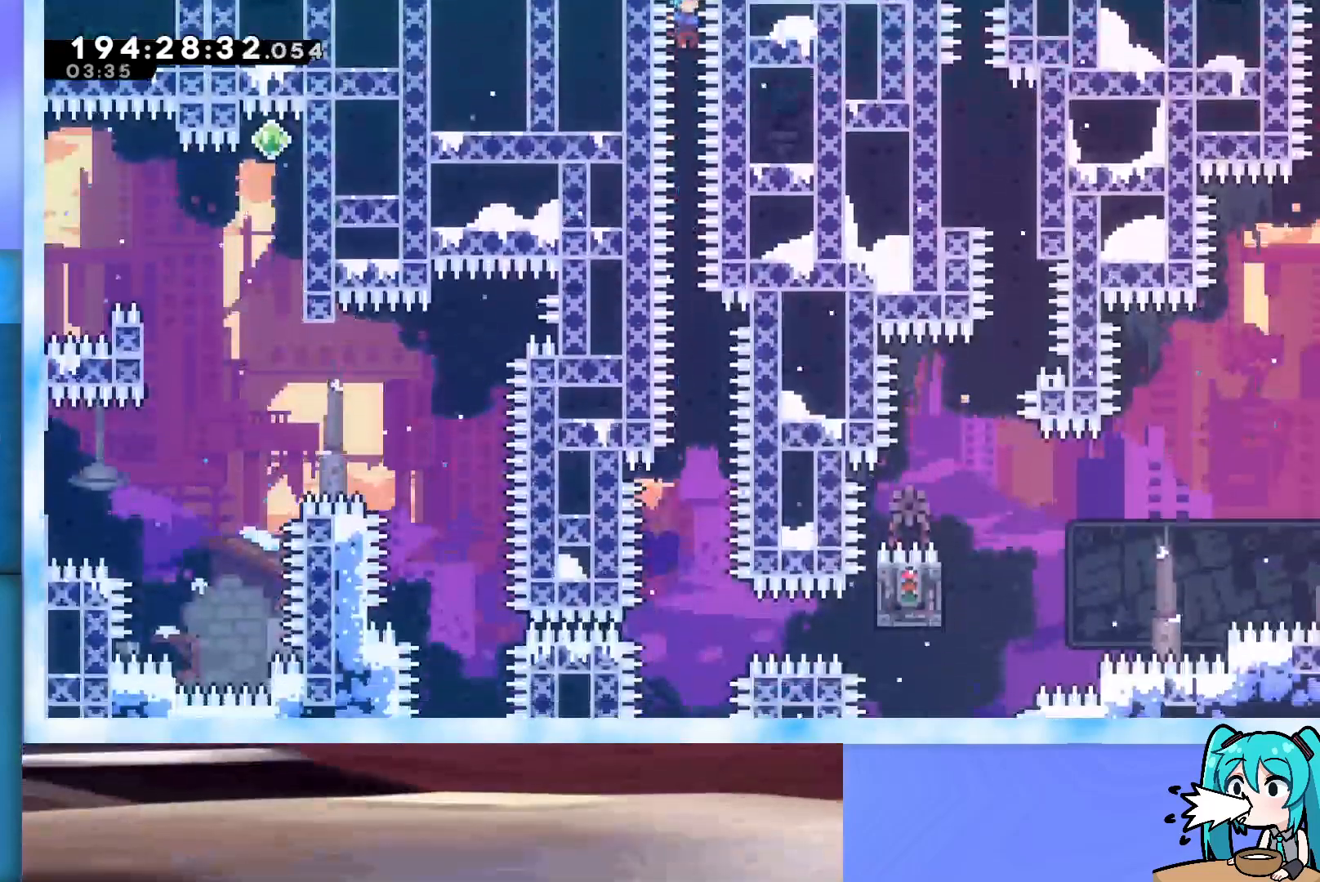
{"keys": [], "events": []}
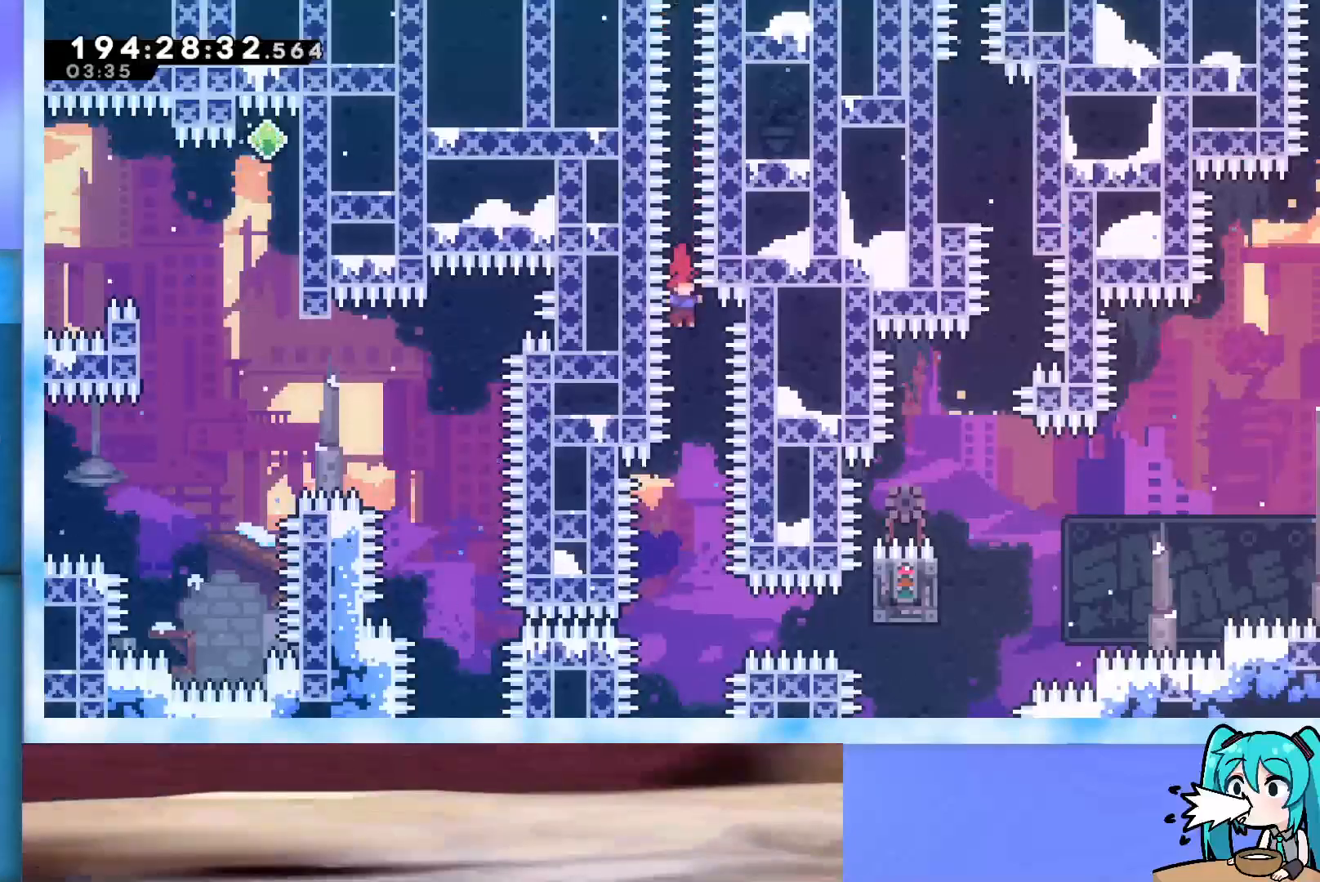
{"keys": ["demo", "right"], "events": [[483, "demo", "down"], [483, "right", "down"]]}
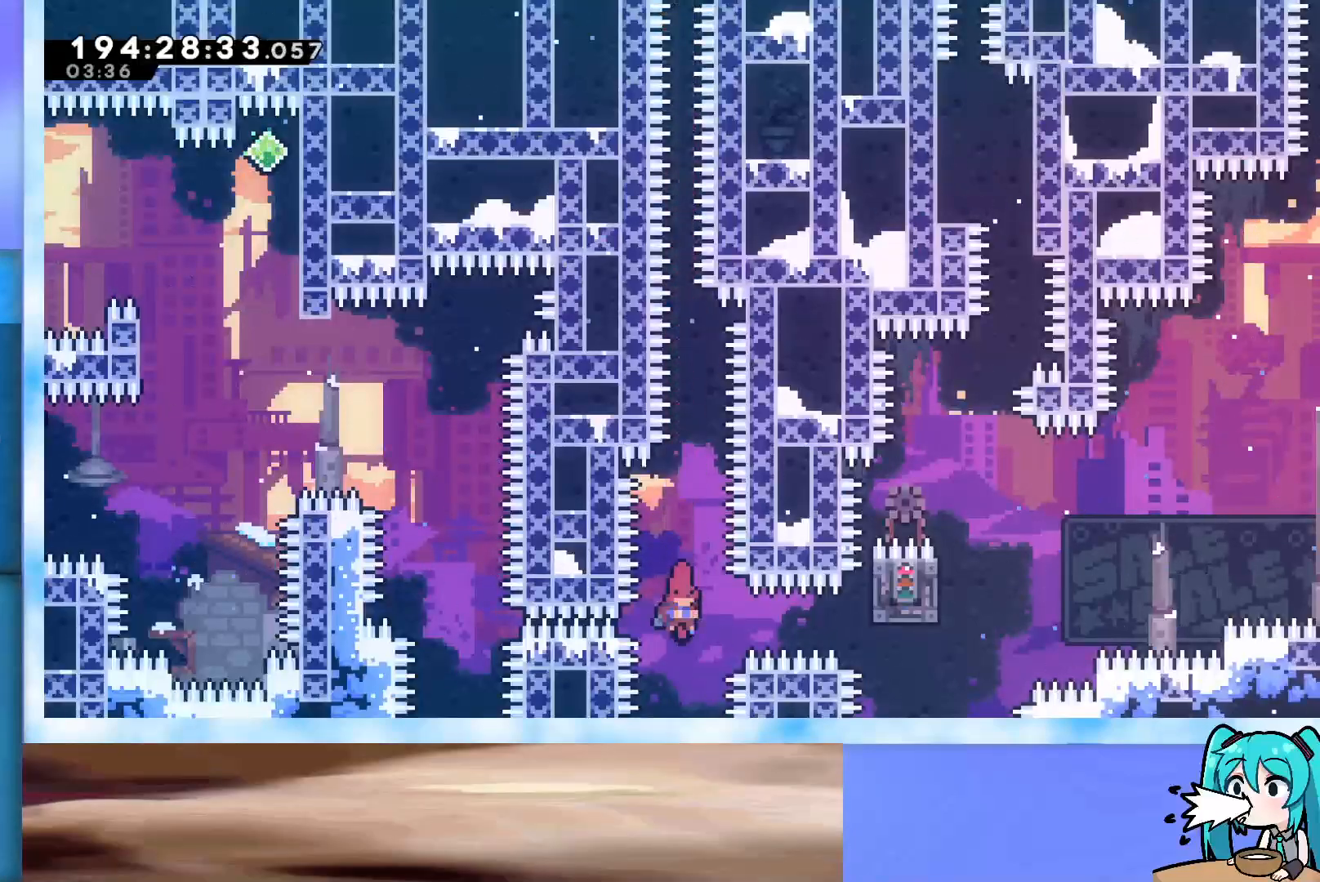
{"keys": [], "events": [[83, "demo", "up"], [167, "grab", "down"], [283, "right", "up"], [500, "grab", "up"]]}
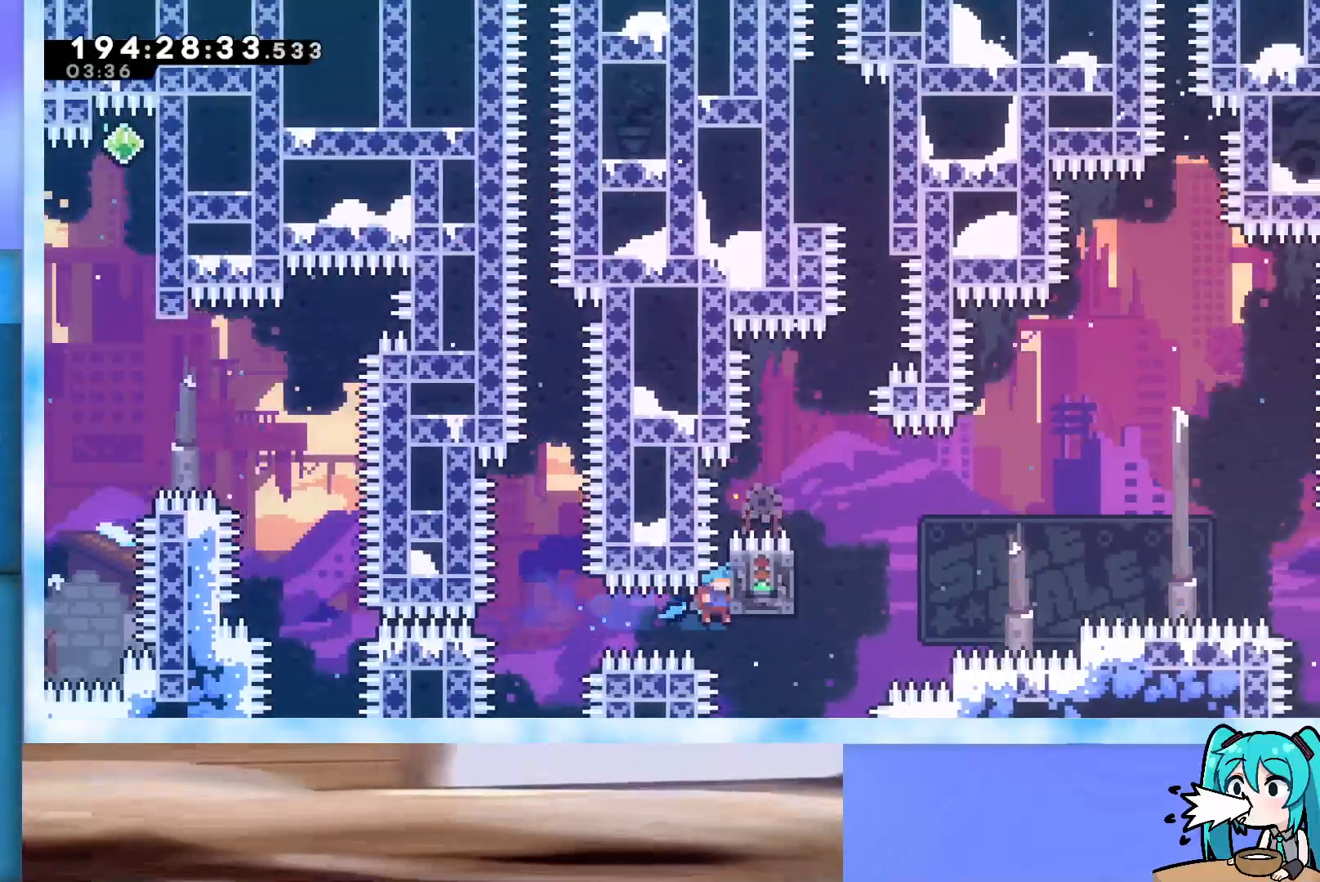
{"keys": ["grab", "jump", "left", "up"], "events": [[150, "jump", "down"], [150, "right", "down"], [150, "up", "down"], [183, "grab", "down"], [333, "left", "down"], [333, "right", "up"]]}
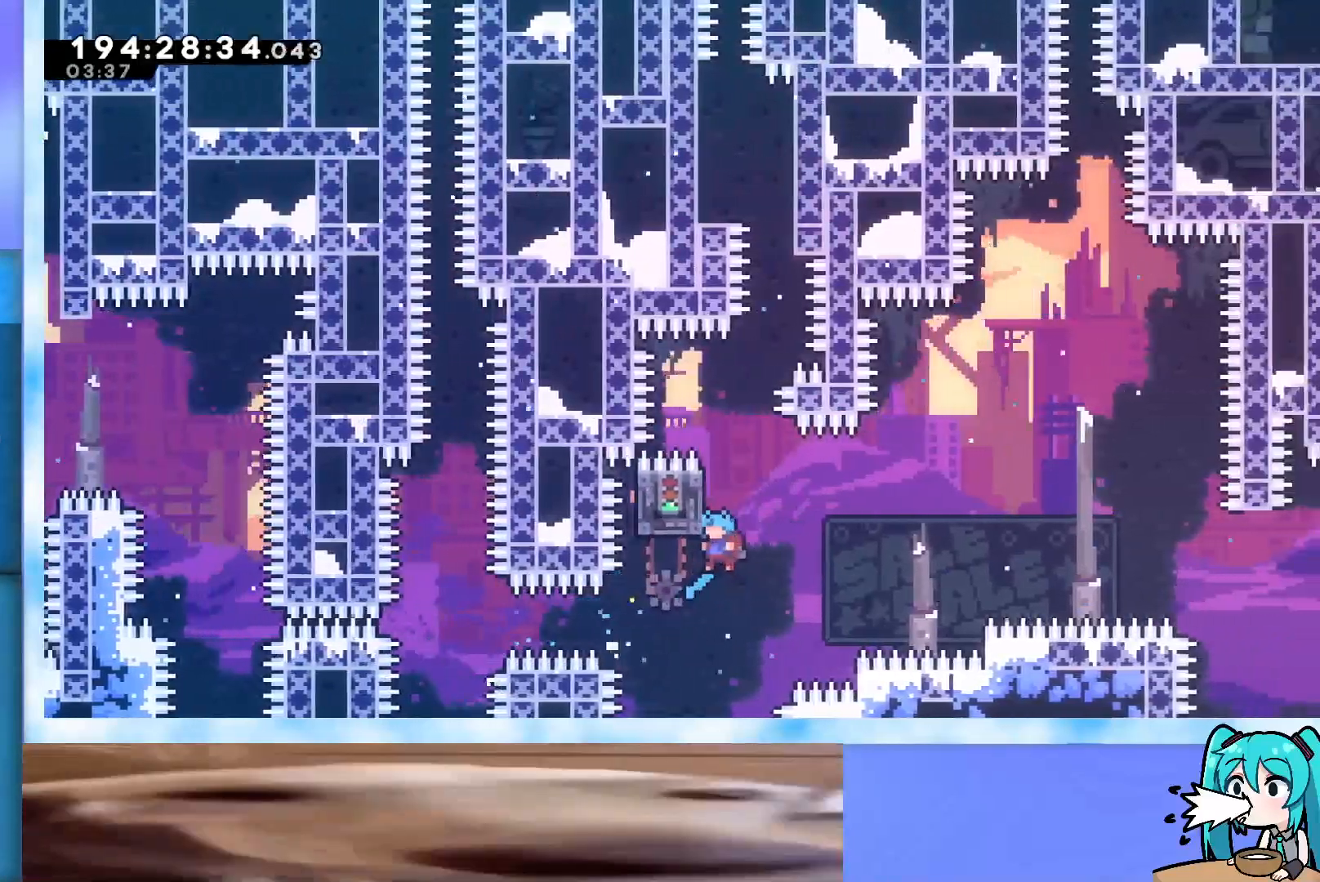
{"keys": ["grab", "up"], "events": [[250, "left", "up"], [400, "jump", "up"]]}
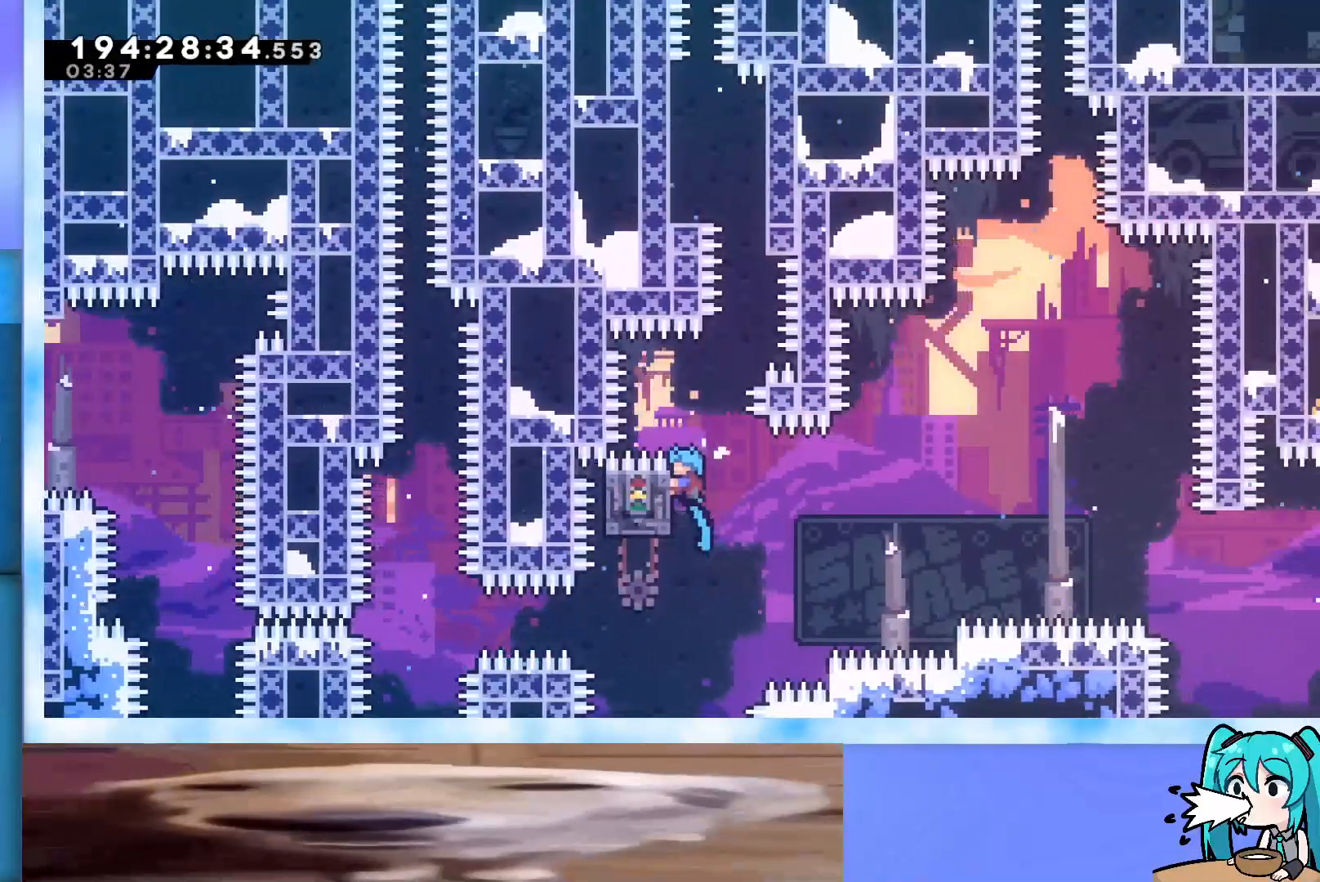
{"keys": ["grab"], "events": [[167, "up", "up"]]}
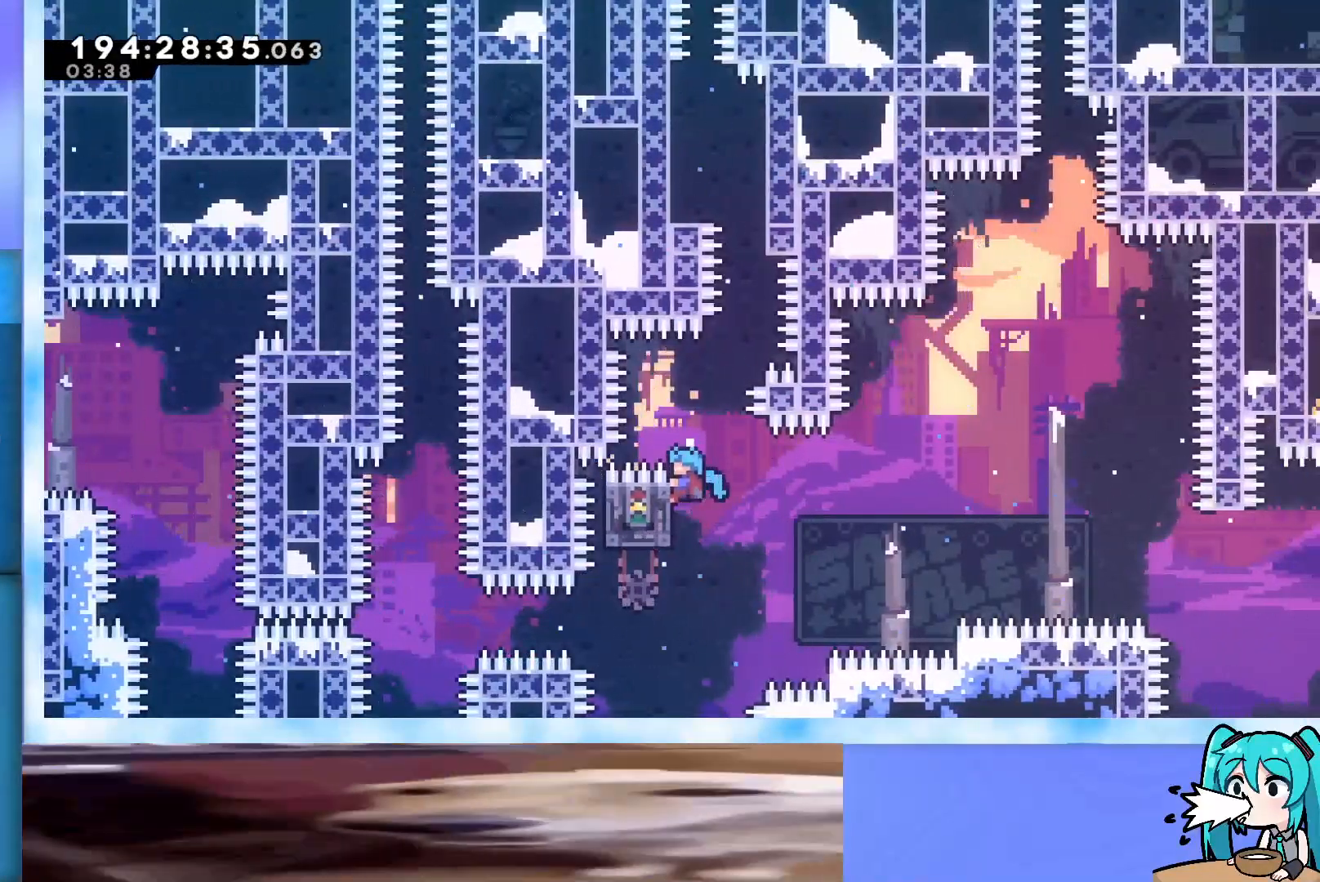
{"keys": ["grab"], "events": []}
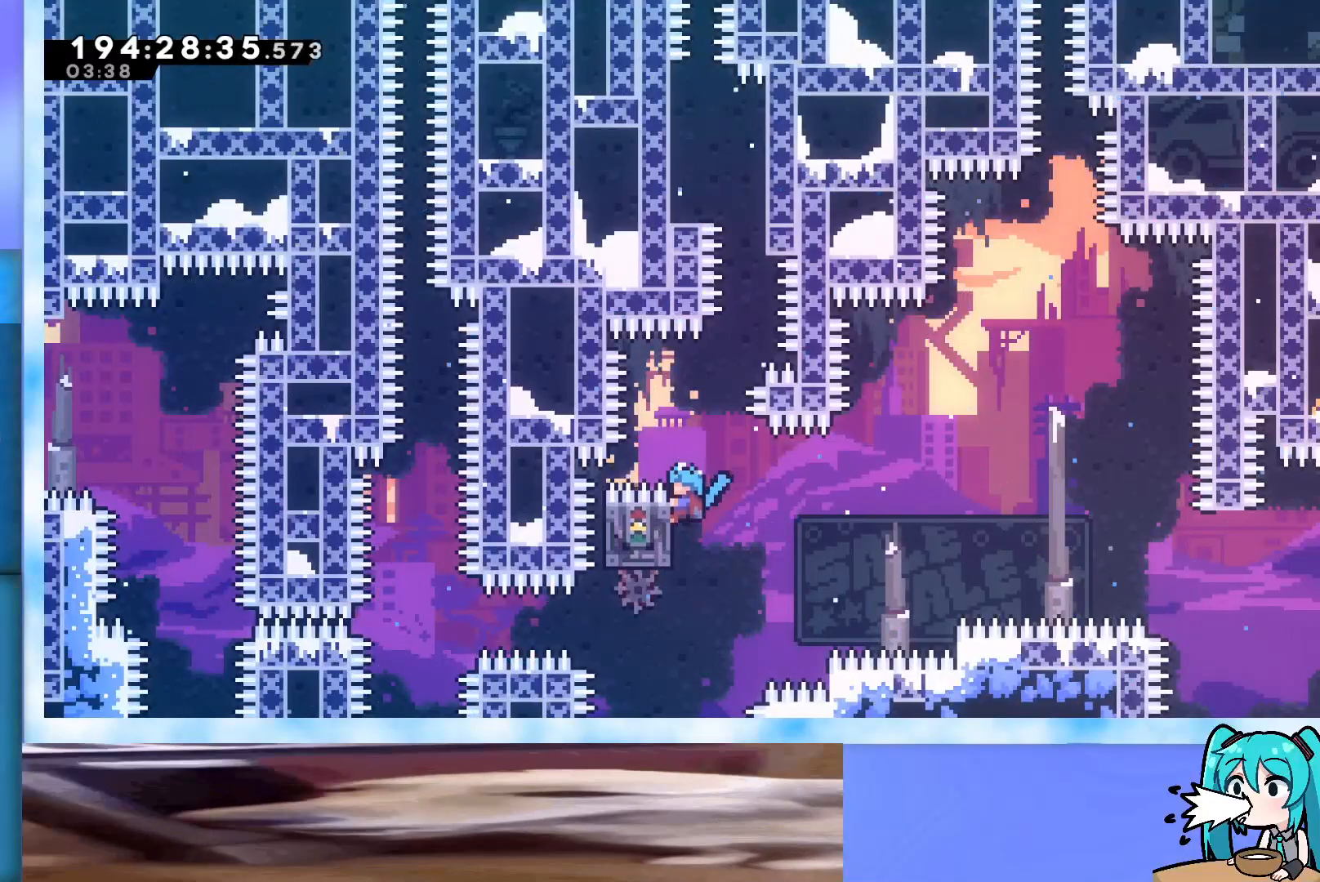
{"keys": ["grab"], "events": []}
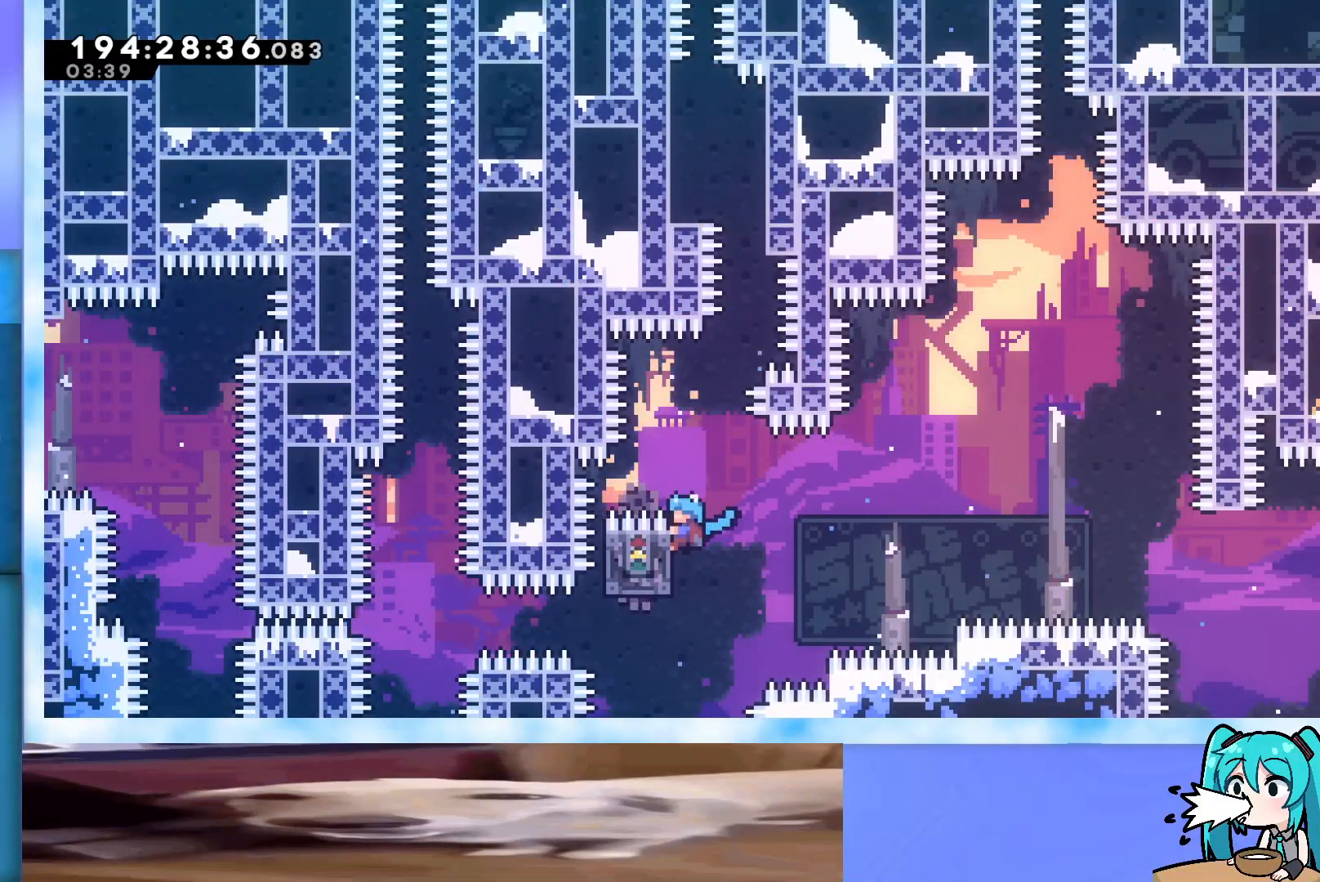
{"keys": ["grab"], "events": []}
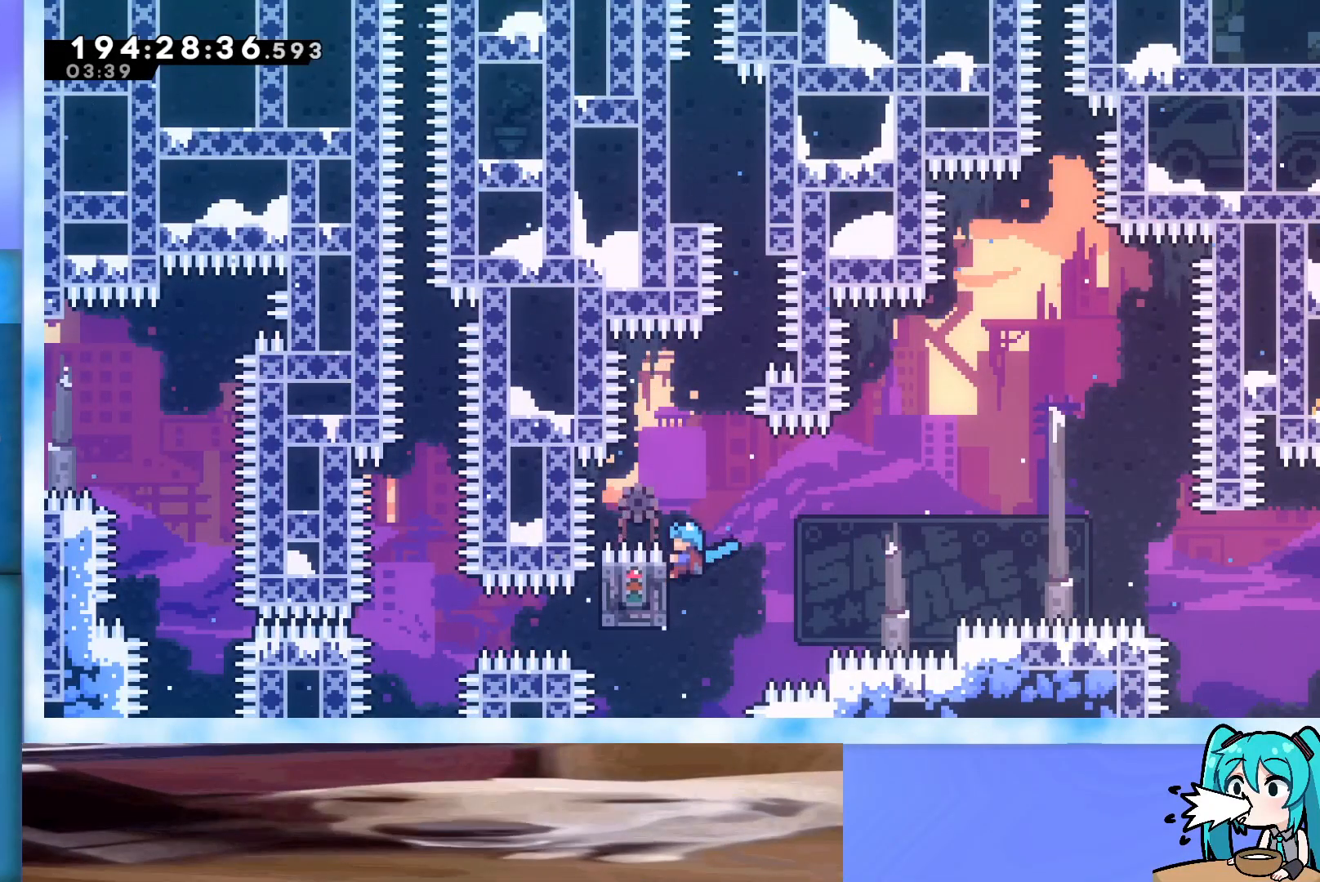
{"keys": ["grab"], "events": []}
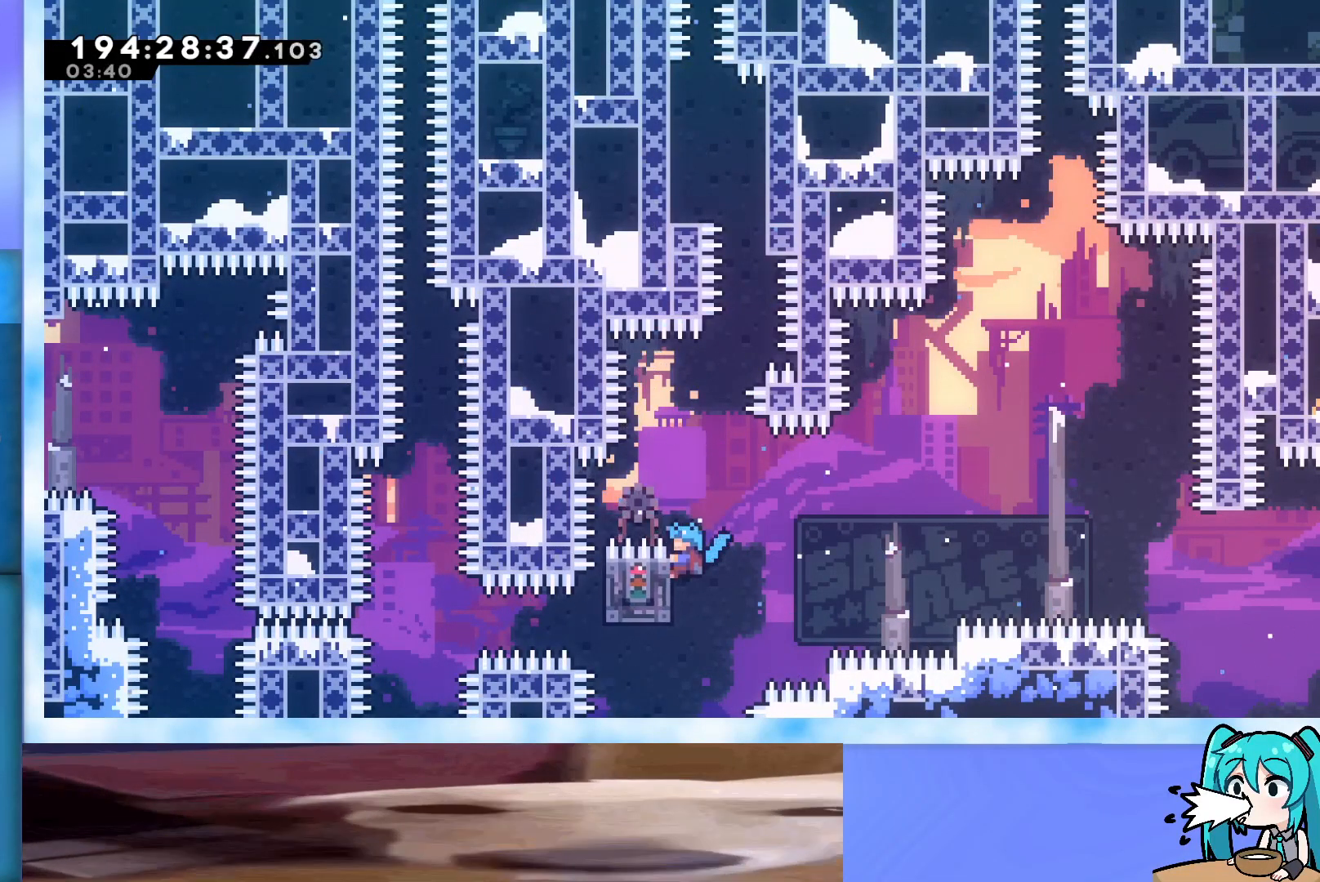
{"keys": ["grab"], "events": []}
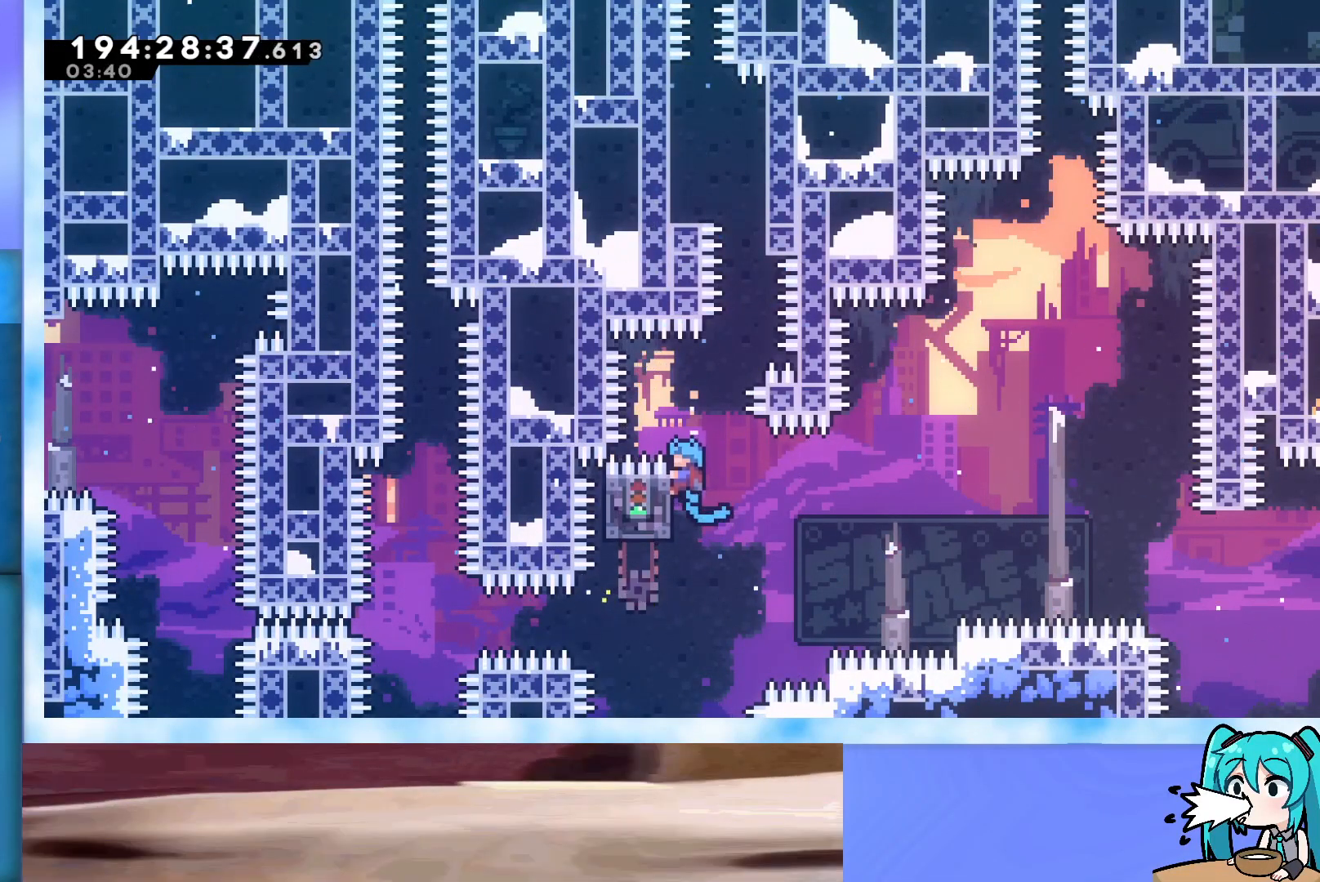
{"keys": ["grab", "jump", "right", "up"], "events": [[33, "grab", "up"], [83, "jump", "down"], [183, "grab", "down"], [417, "right", "down"], [417, "up", "down"]]}
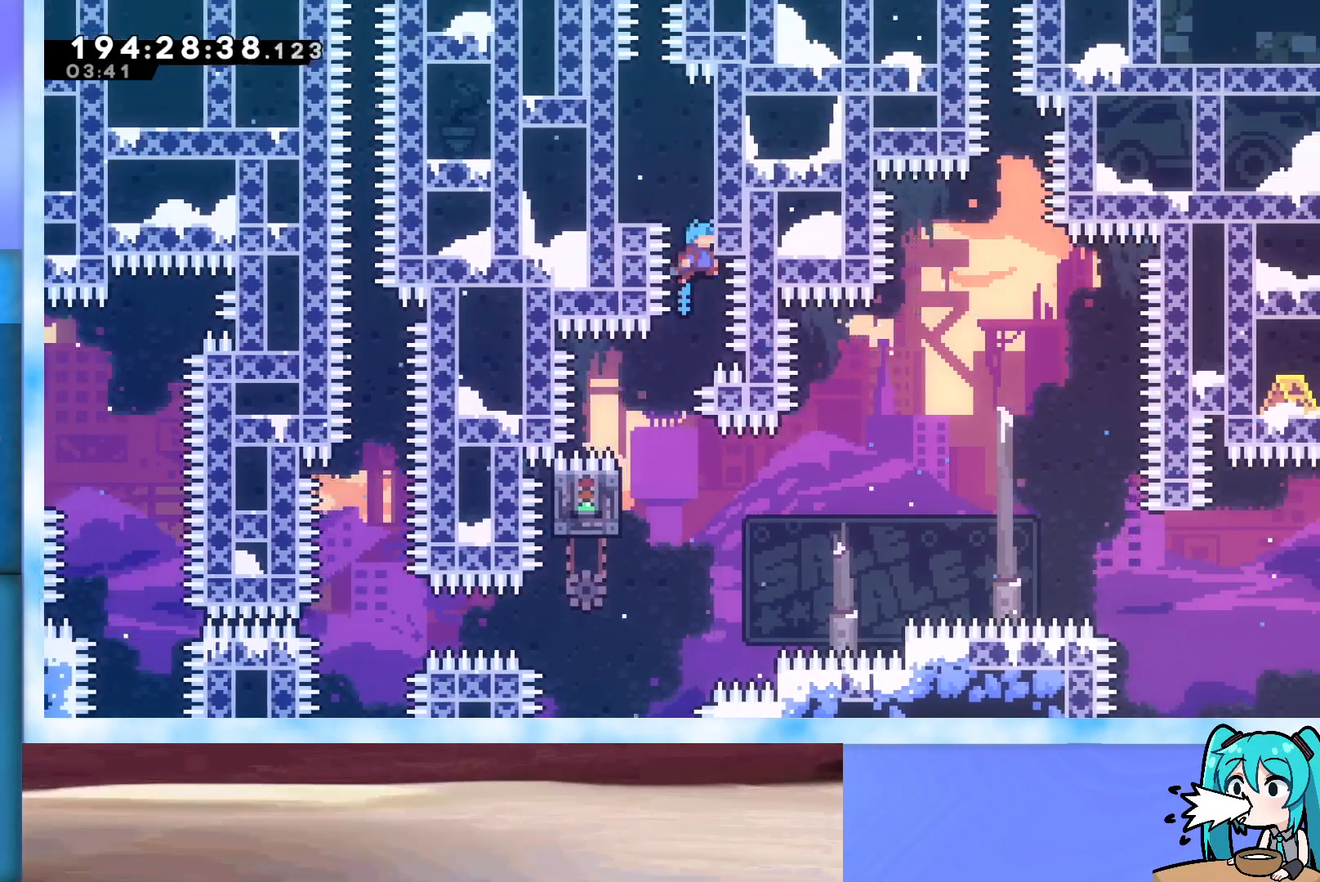
{"keys": [], "events": [[100, "j2", "down"], [100, "right", "up"], [233, "left", "down"], [283, "grab", "up"], [283, "jump", "up"], [283, "up", "up"], [333, "j2", "up"], [483, "left", "up"]]}
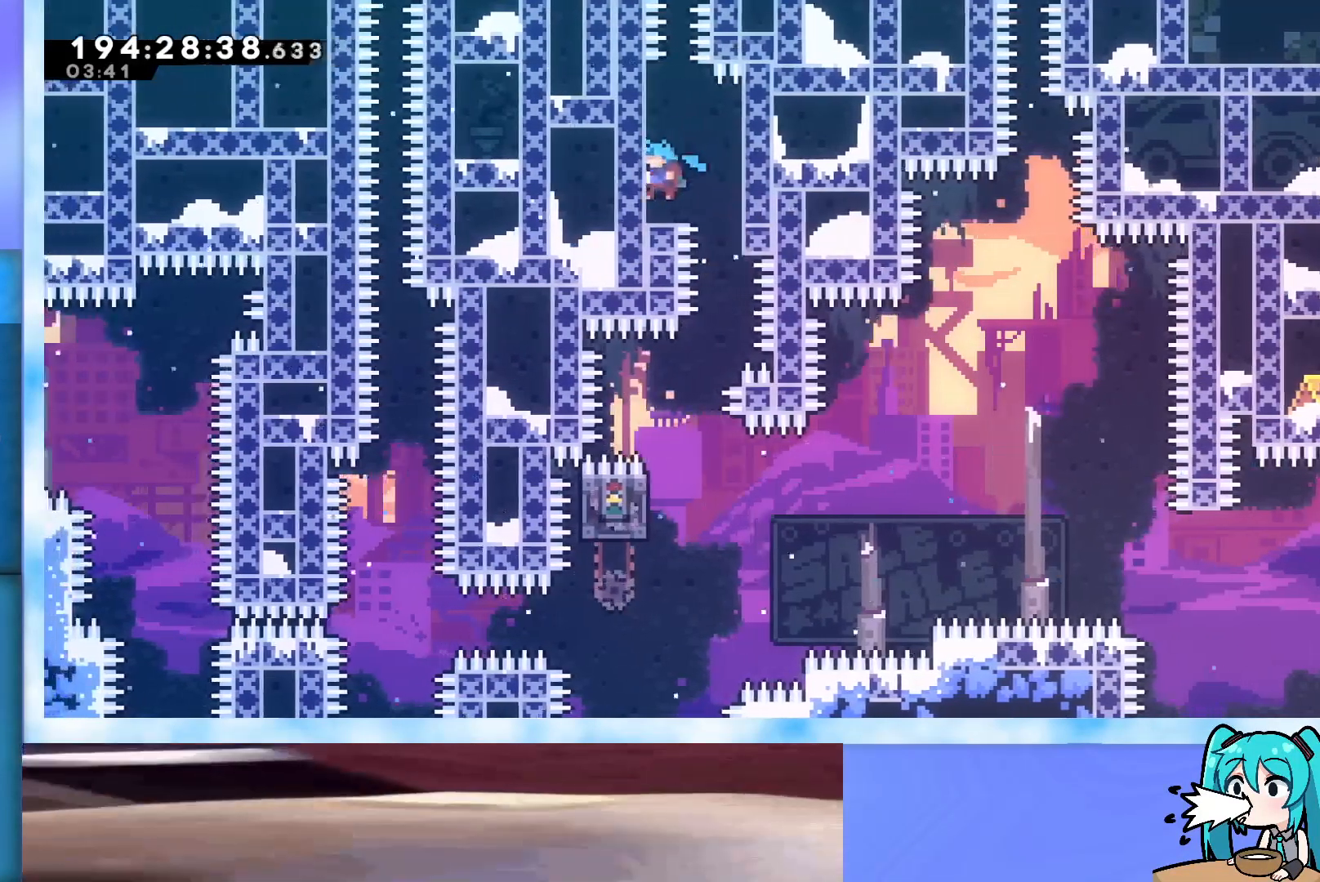
{"keys": [], "events": [[167, "right", "down"], [200, "right", "up"]]}
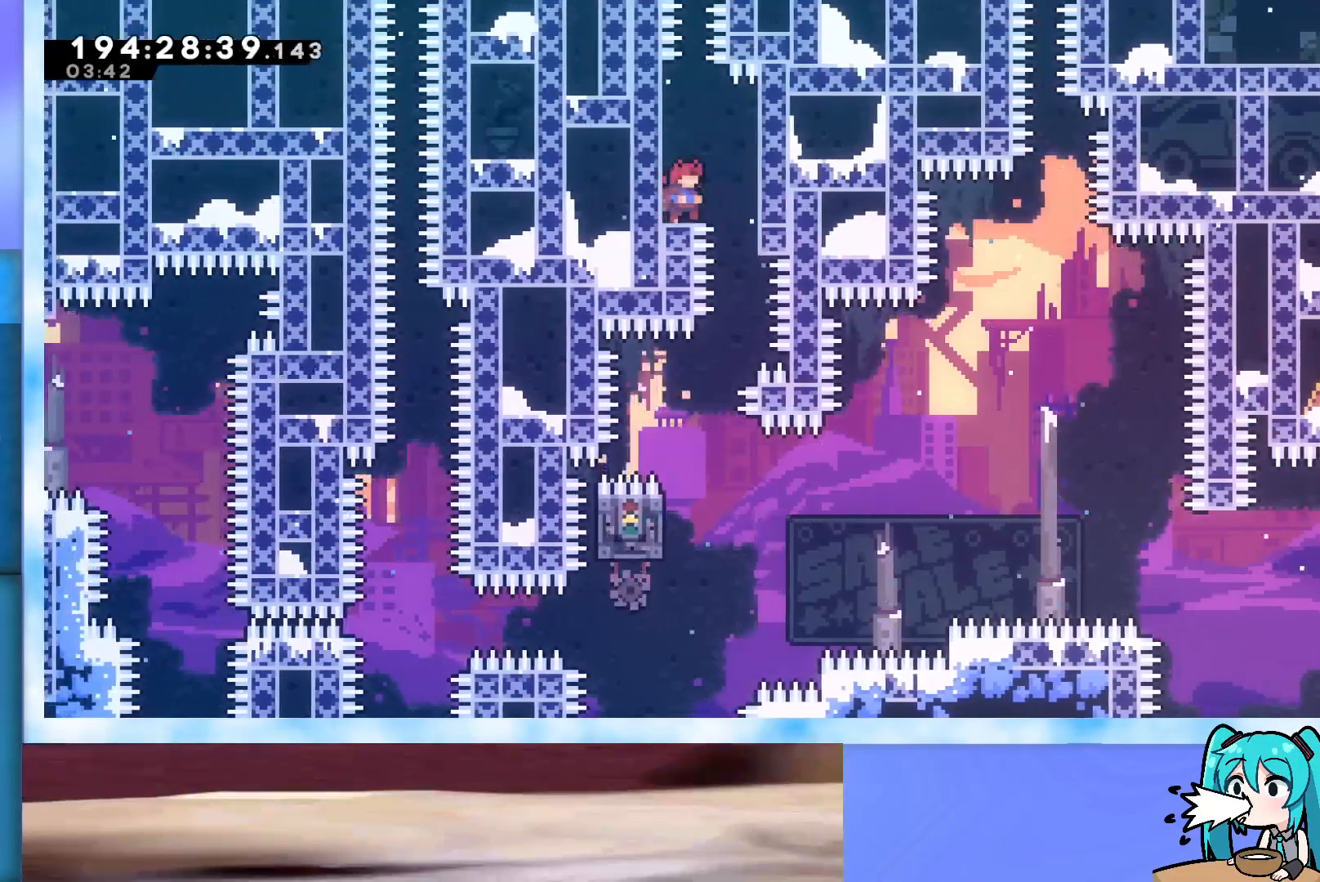
{"keys": [], "events": []}
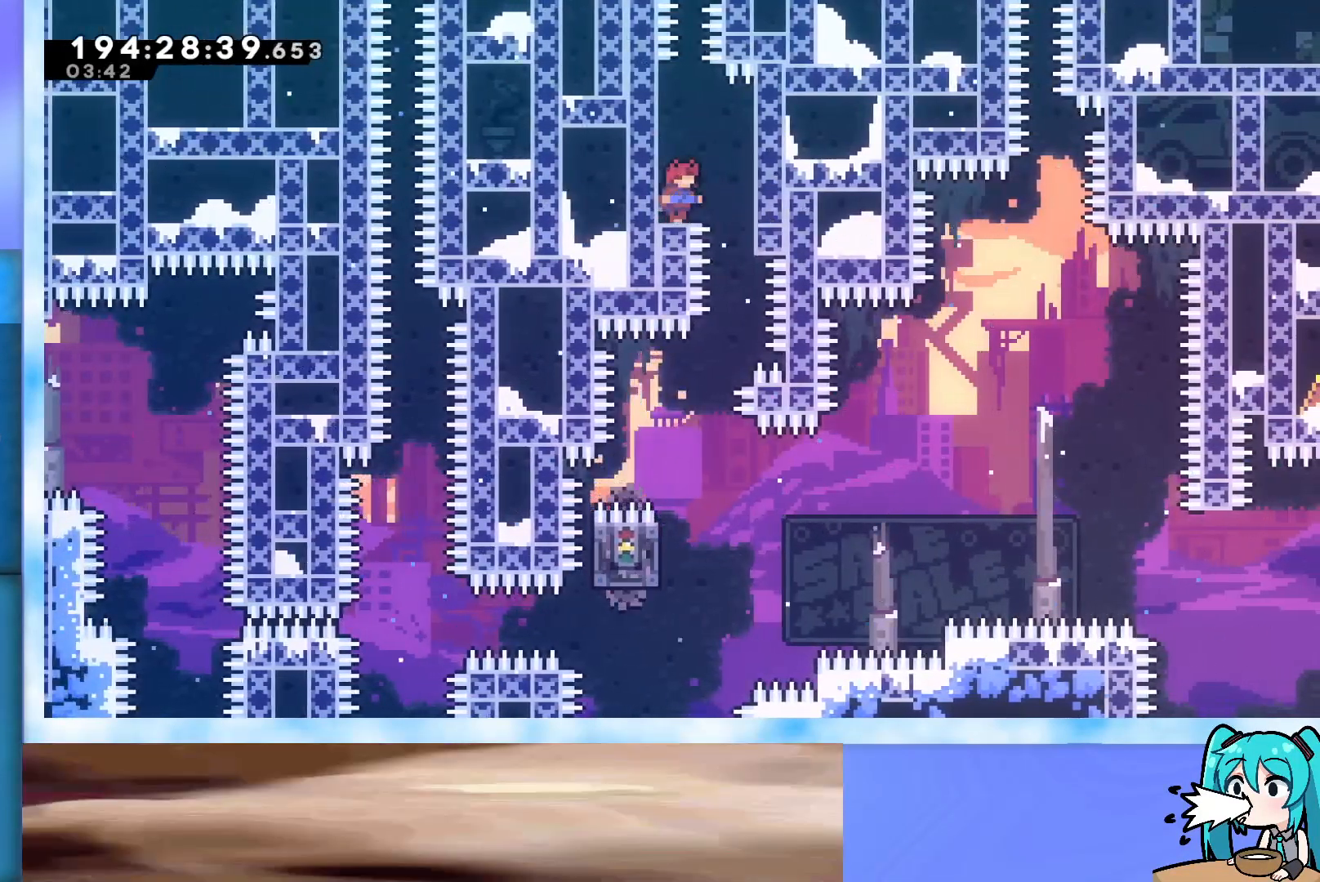
{"keys": ["dash", "jump", "up"], "events": [[100, "up", "down"], [183, "jump", "down"], [433, "dash", "down"]]}
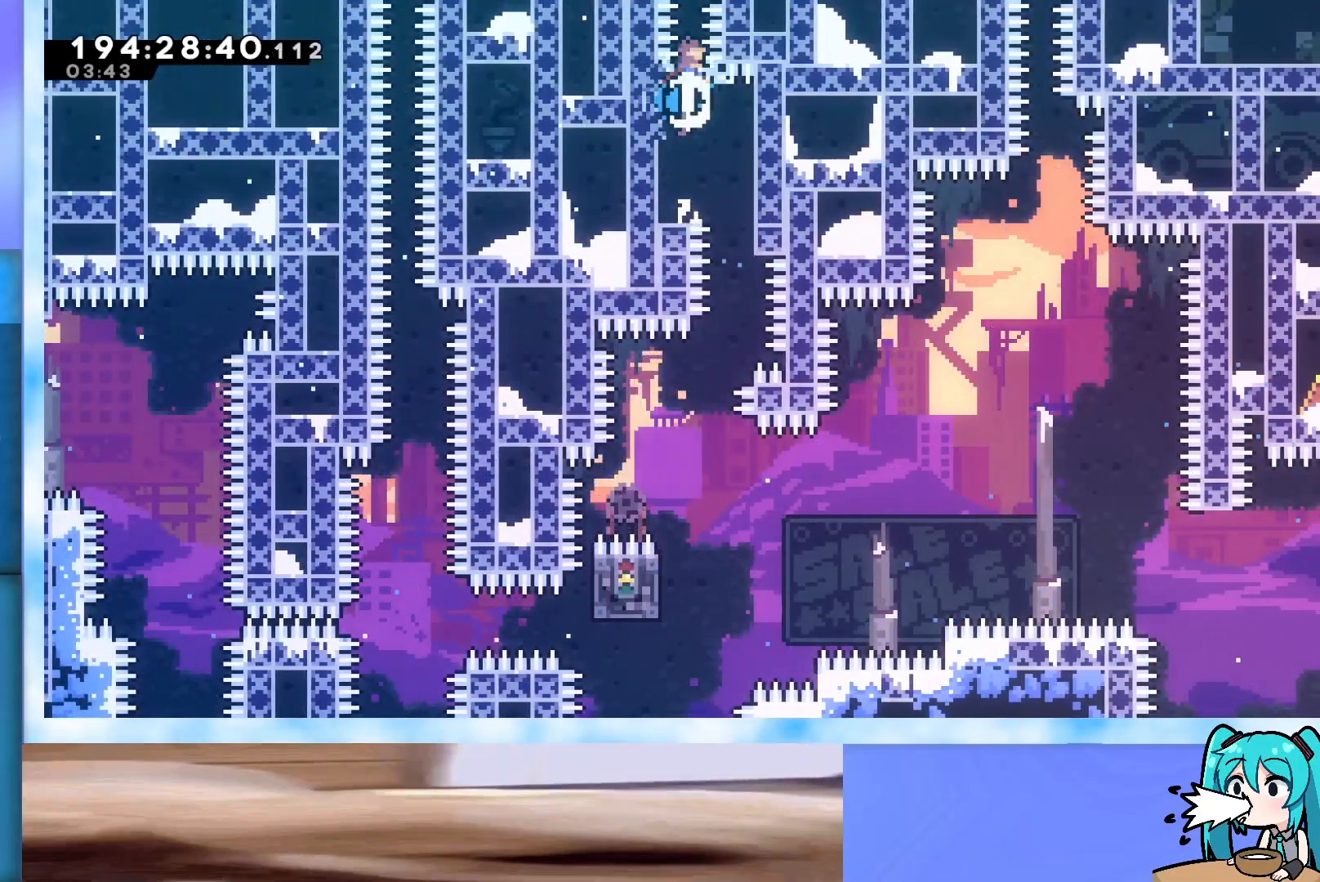
{"keys": [], "events": [[150, "dash", "up"], [250, "jump", "up"], [350, "up", "up"]]}
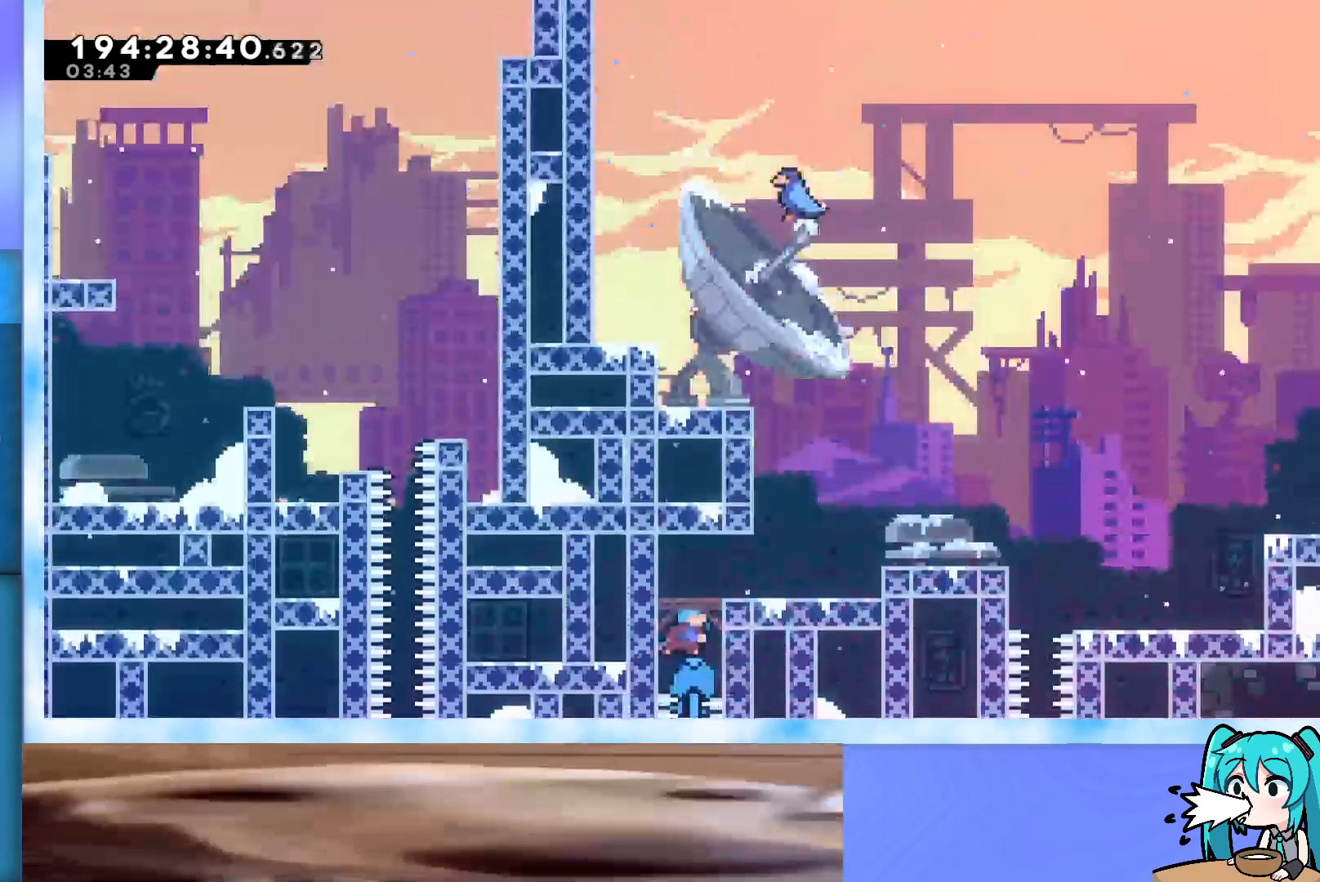
{"keys": ["dash", "down", "right"], "events": [[467, "down", "down"], [467, "right", "down"], [500, "dash", "down"]]}
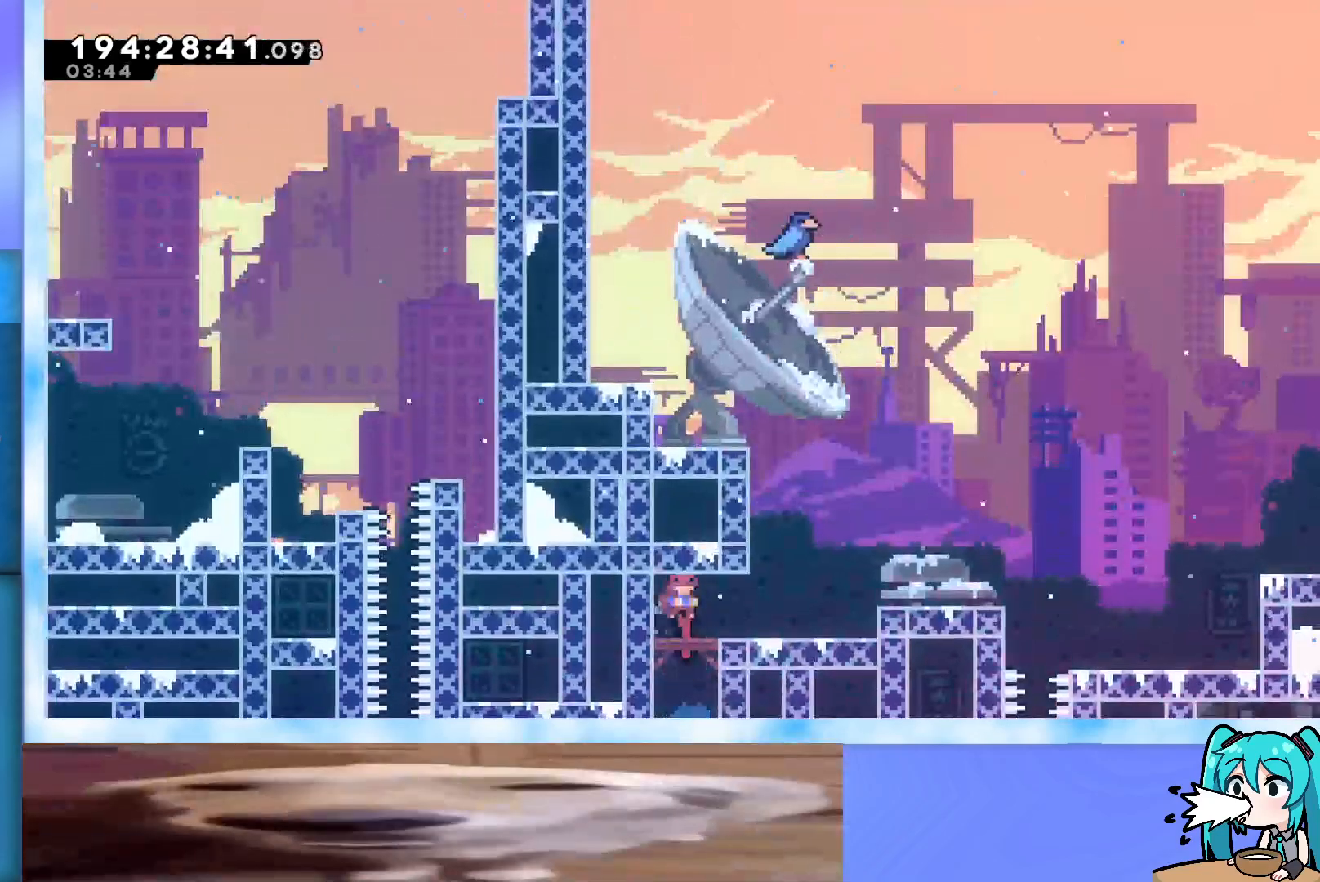
{"keys": ["grab", "j2", "jump", "right", "up"], "events": [[100, "dash", "up"], [150, "down", "up"], [150, "grab", "down"], [183, "jump", "down"], [250, "j2", "down"], [333, "up", "down"]]}
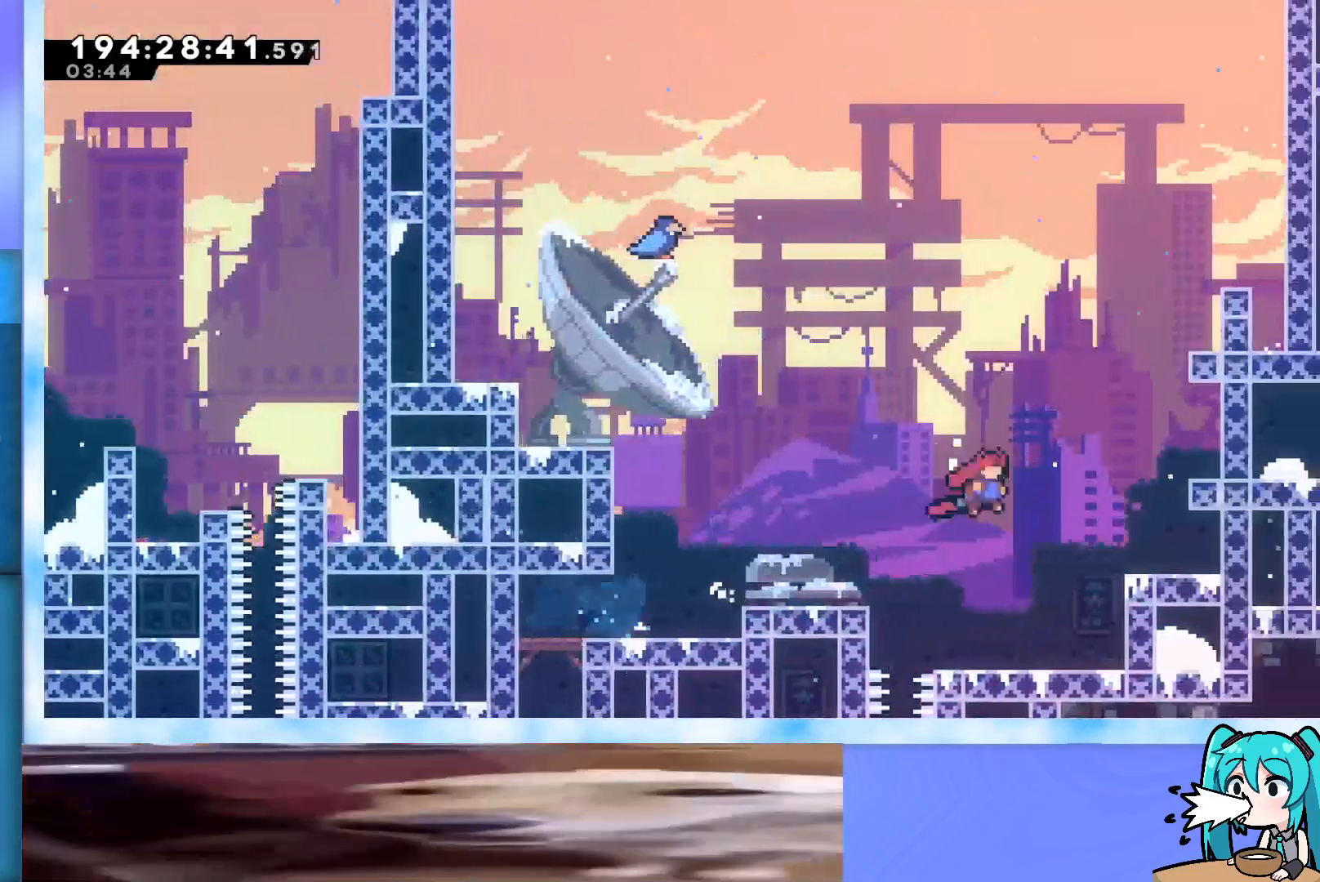
{"keys": ["grab", "right", "up"], "events": [[117, "grab", "up"], [117, "j2", "up"], [117, "jump", "up"], [217, "dash", "down"], [217, "right", "up"], [317, "dash", "up"], [350, "right", "down"], [400, "grab", "down"]]}
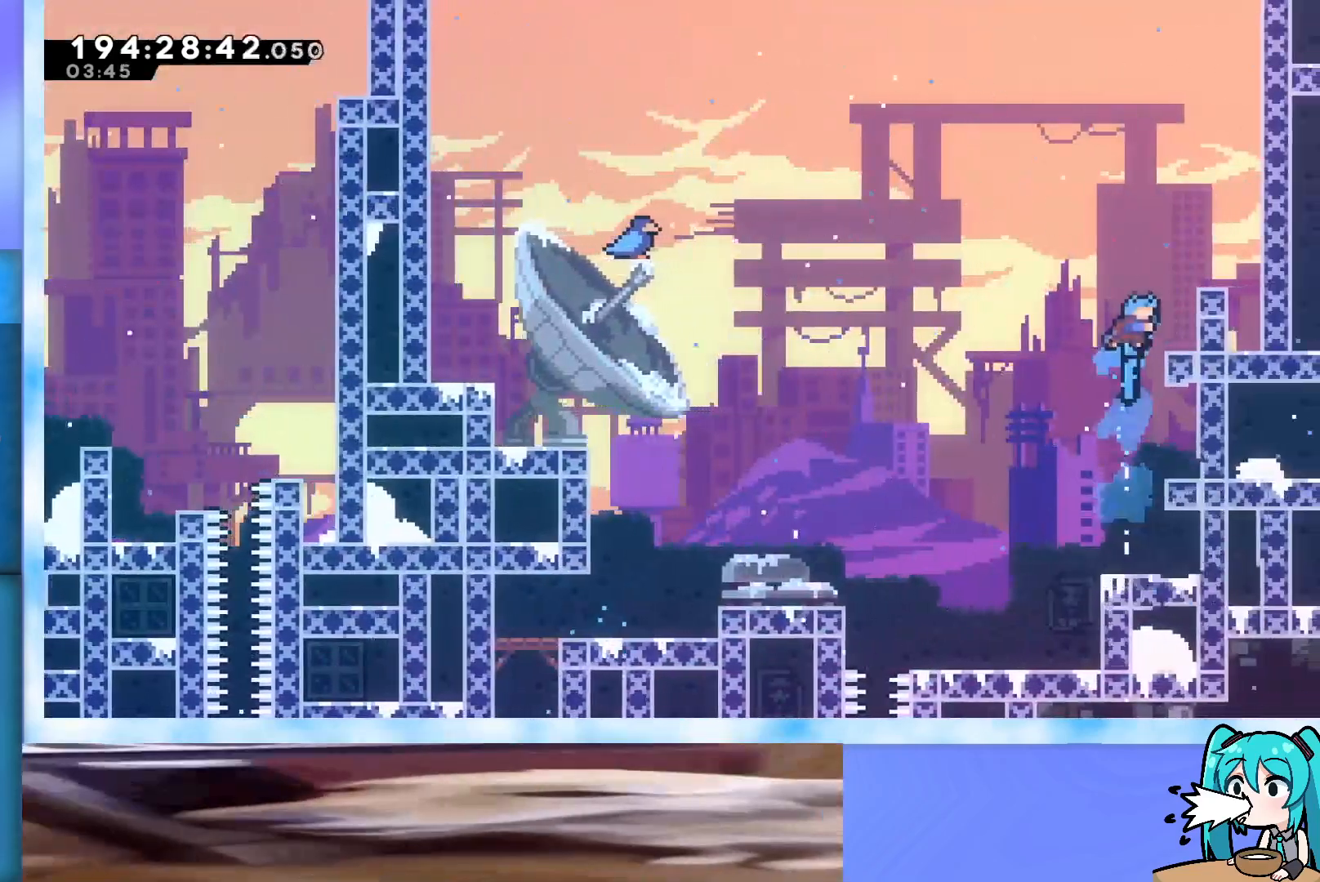
{"keys": ["right"], "events": [[33, "up", "up"], [167, "jump", "down"], [217, "j2", "down"], [317, "grab", "up"], [317, "j2", "up"], [317, "jump", "up"]]}
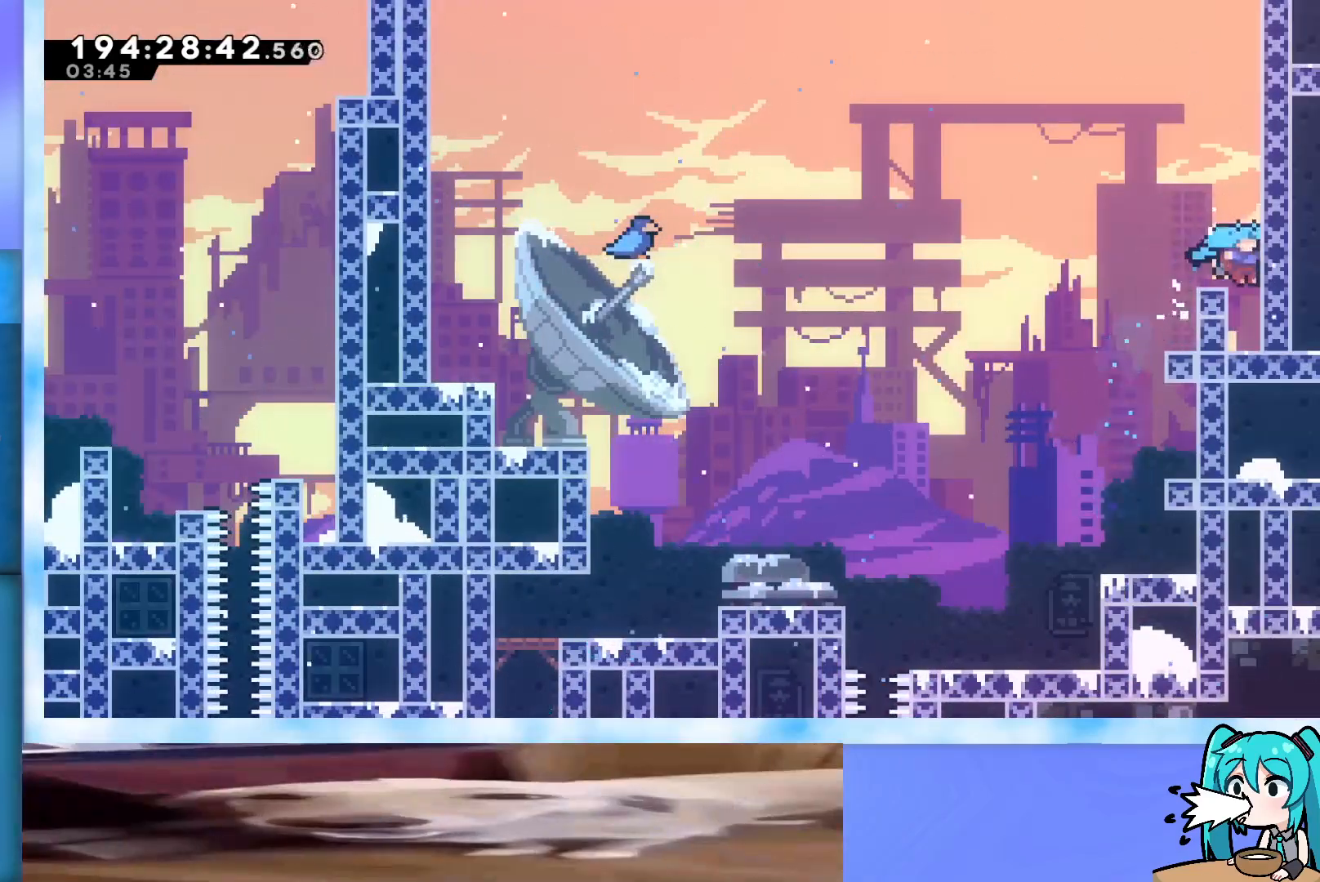
{"keys": ["up"], "events": [[67, "right", "up"], [183, "left", "down"], [233, "dash", "down"], [383, "dash", "up"], [383, "left", "up"], [433, "up", "down"]]}
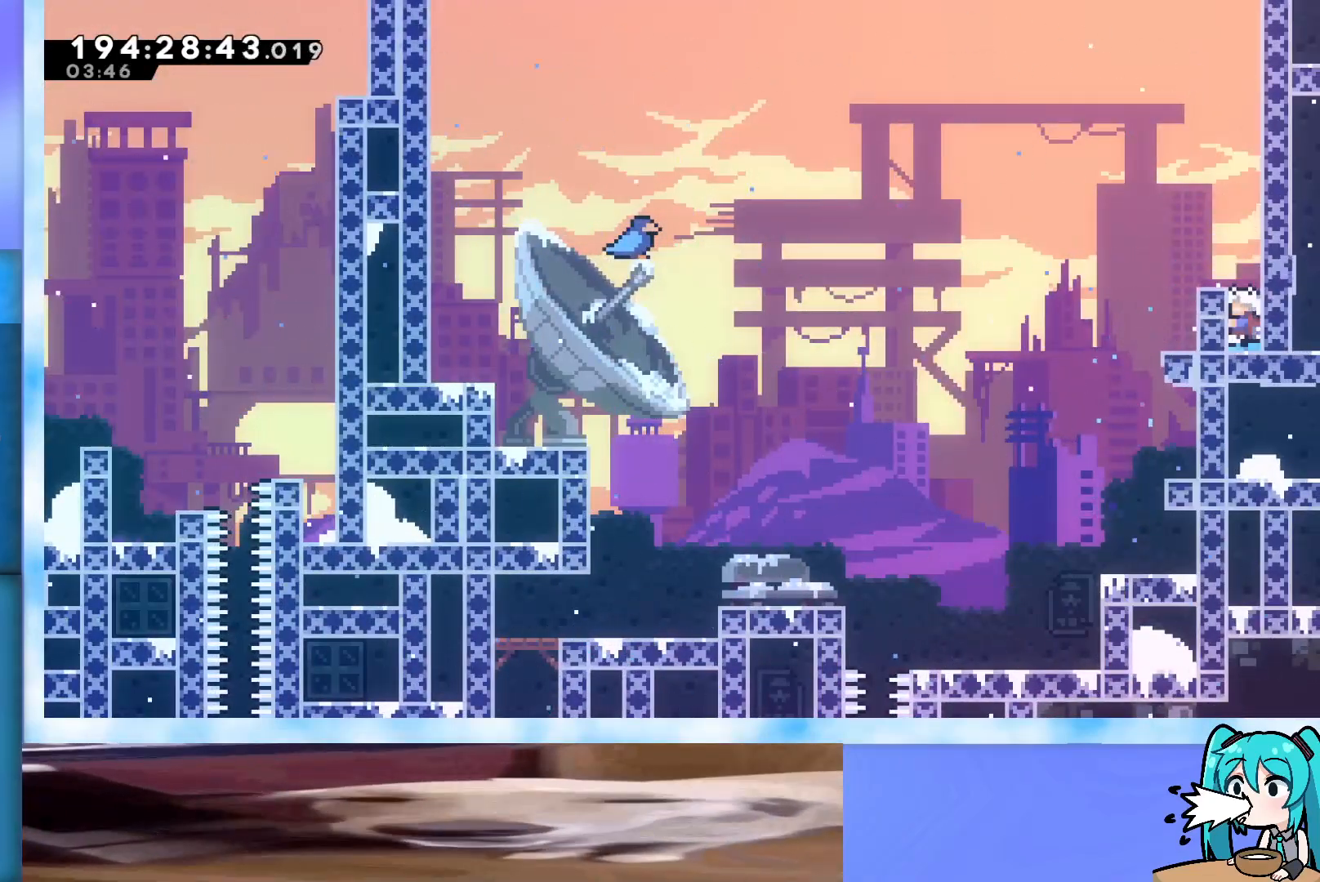
{"keys": [], "events": [[17, "grab", "down"], [400, "up", "up"], [433, "grab", "up"]]}
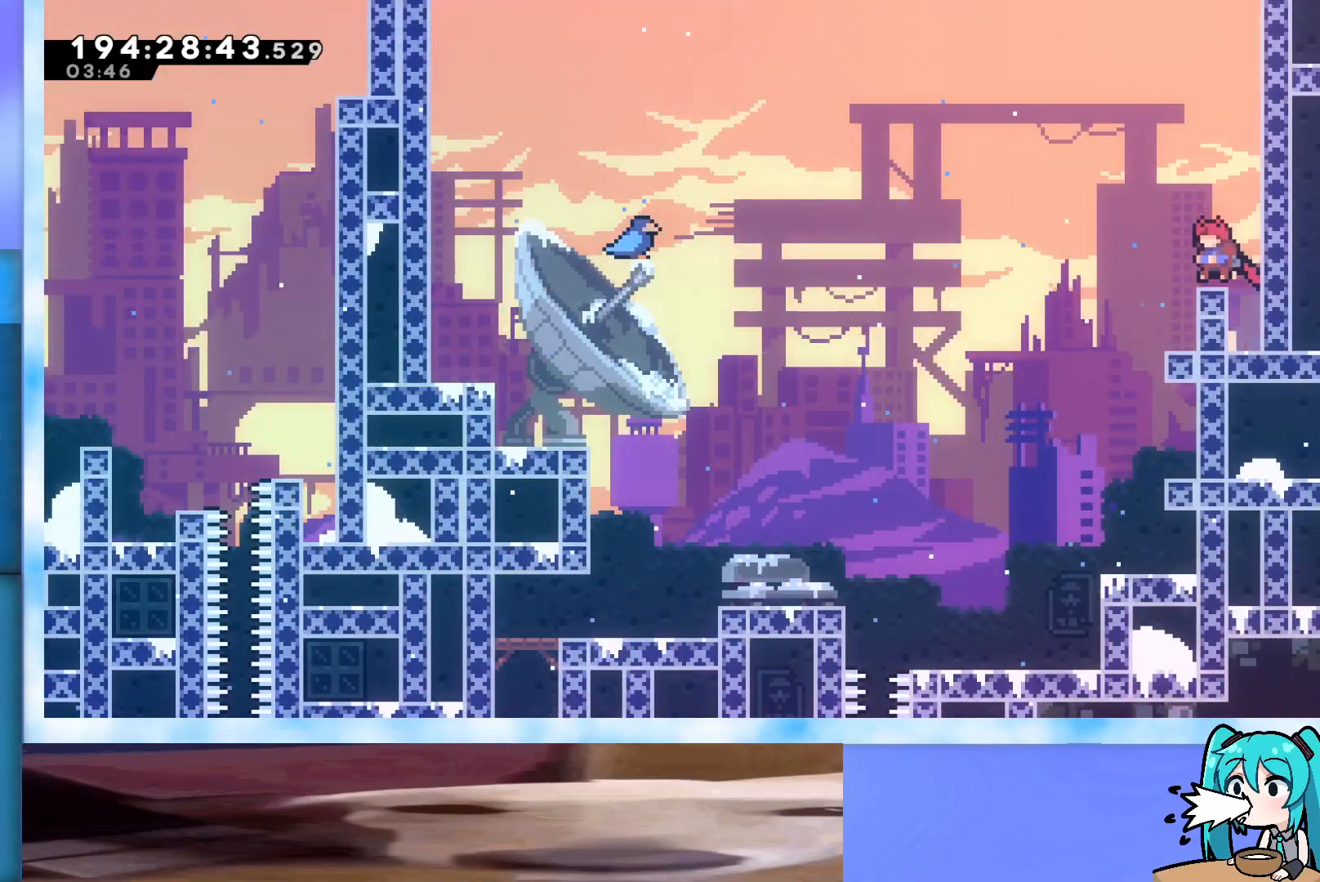
{"keys": ["demo", "jump"], "events": [[133, "demo", "down"], [133, "jump", "down"]]}
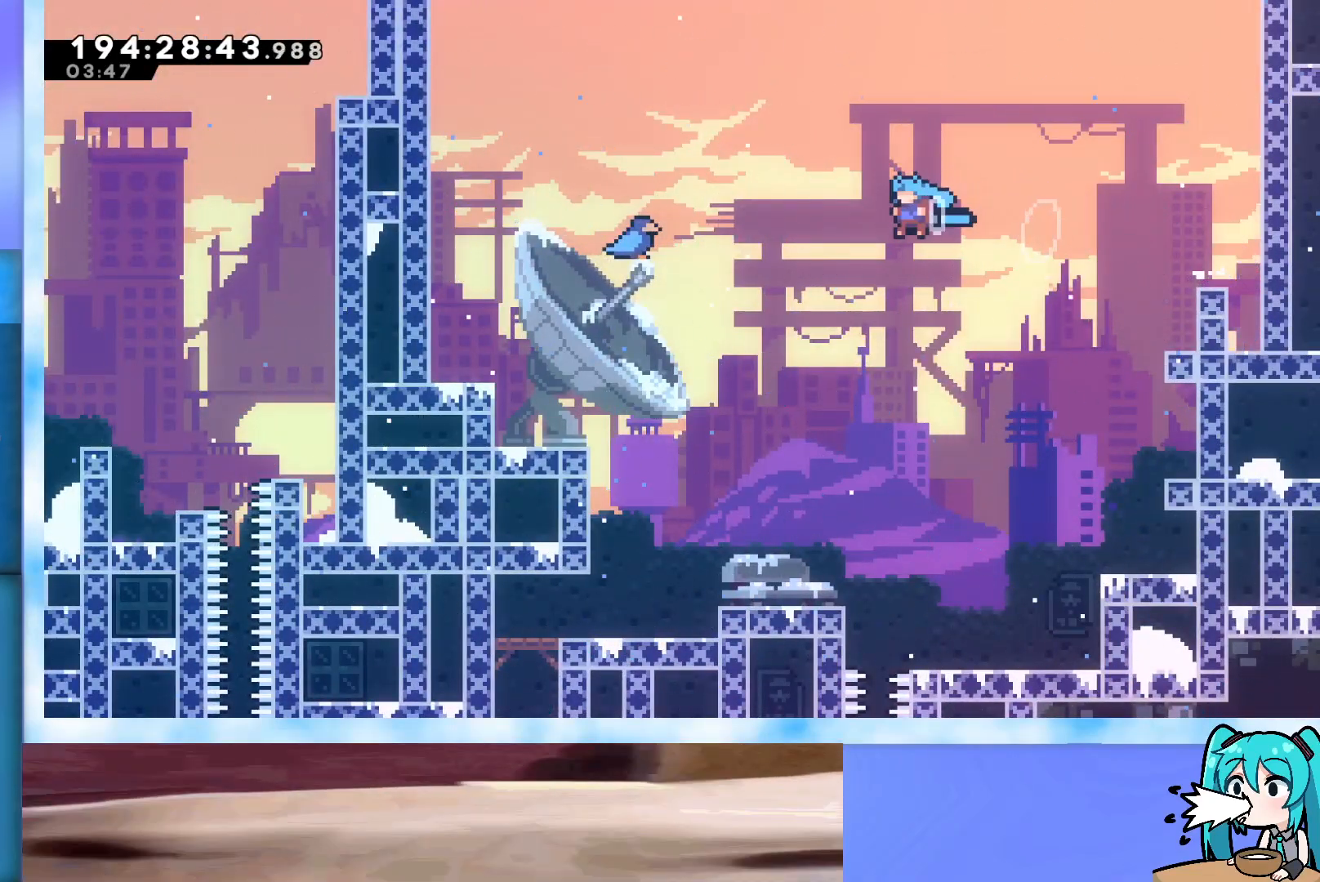
{"keys": ["demo", "down", "jump"], "events": [[150, "down", "down"]]}
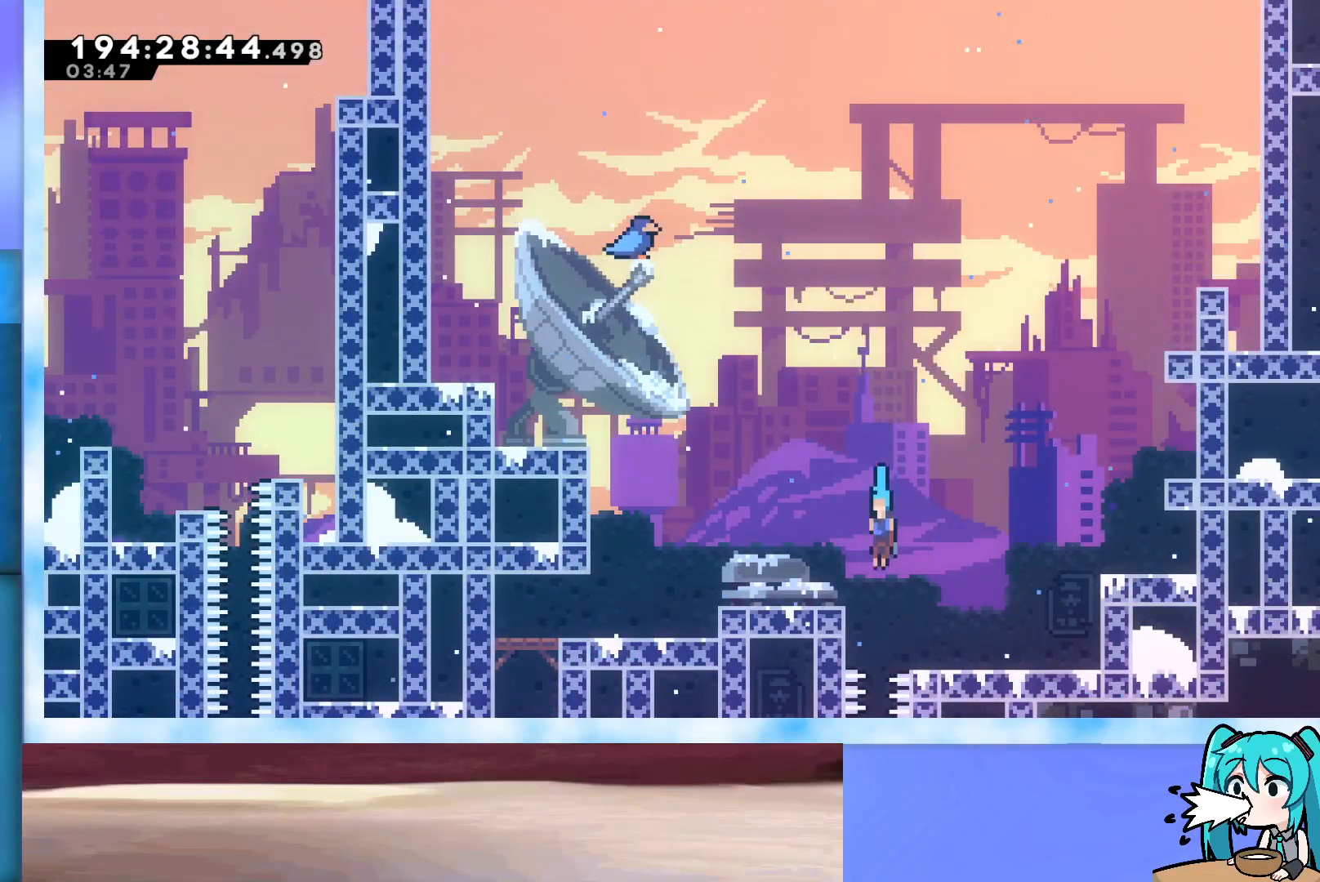
{"keys": [], "events": [[300, "demo", "up"], [300, "jump", "up"], [450, "down", "up"]]}
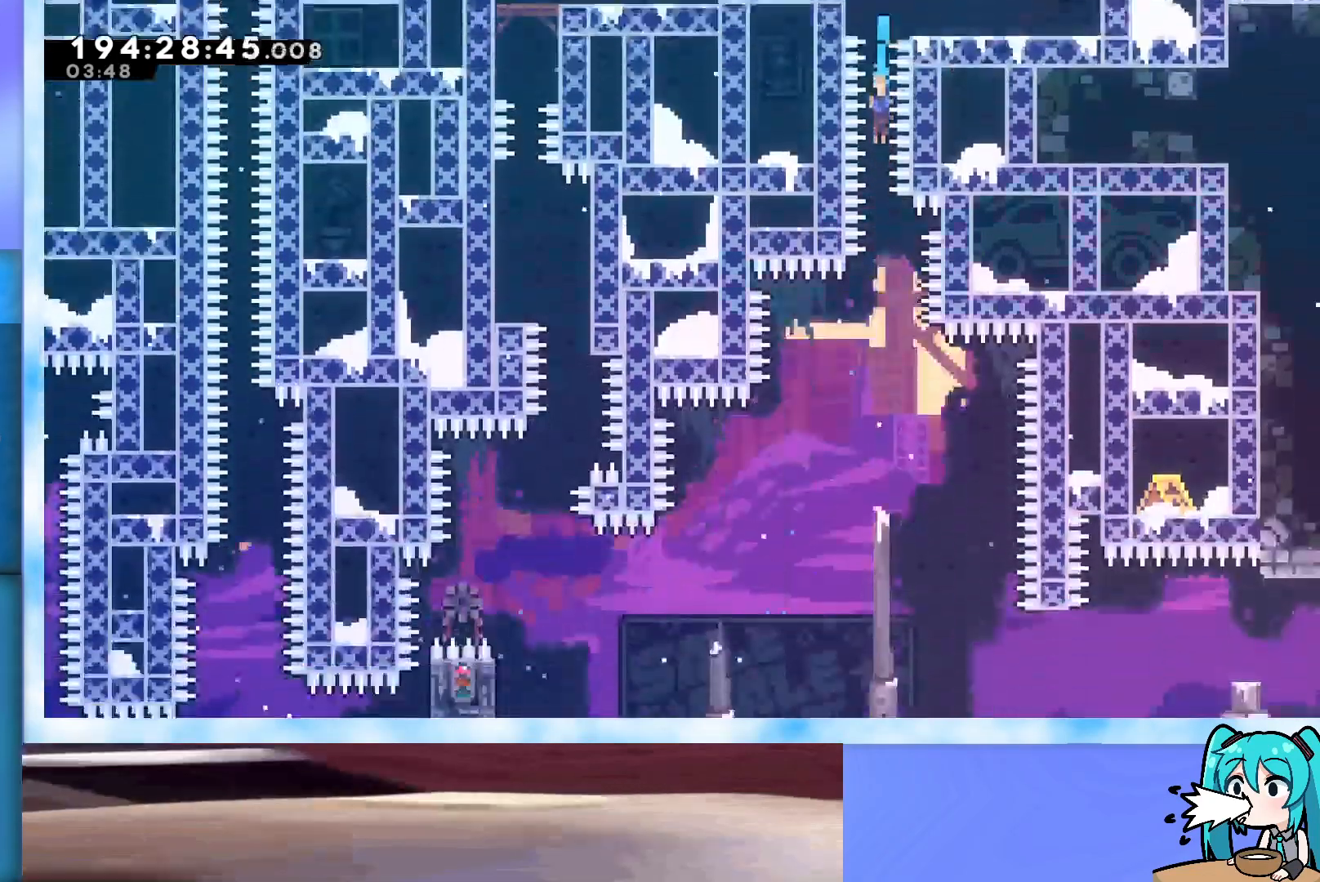
{"keys": [], "events": []}
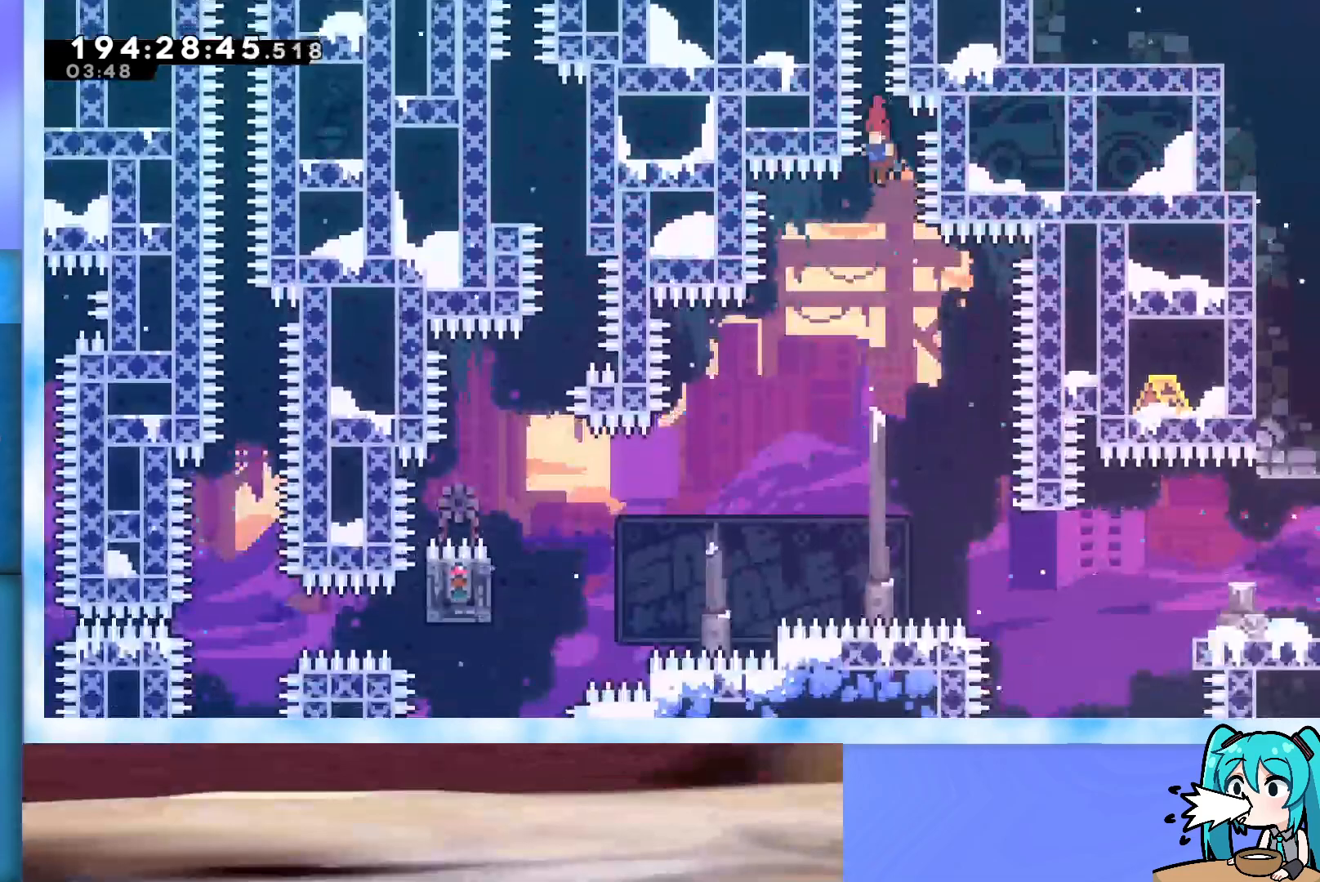
{"keys": ["right"], "events": [[300, "right", "down"]]}
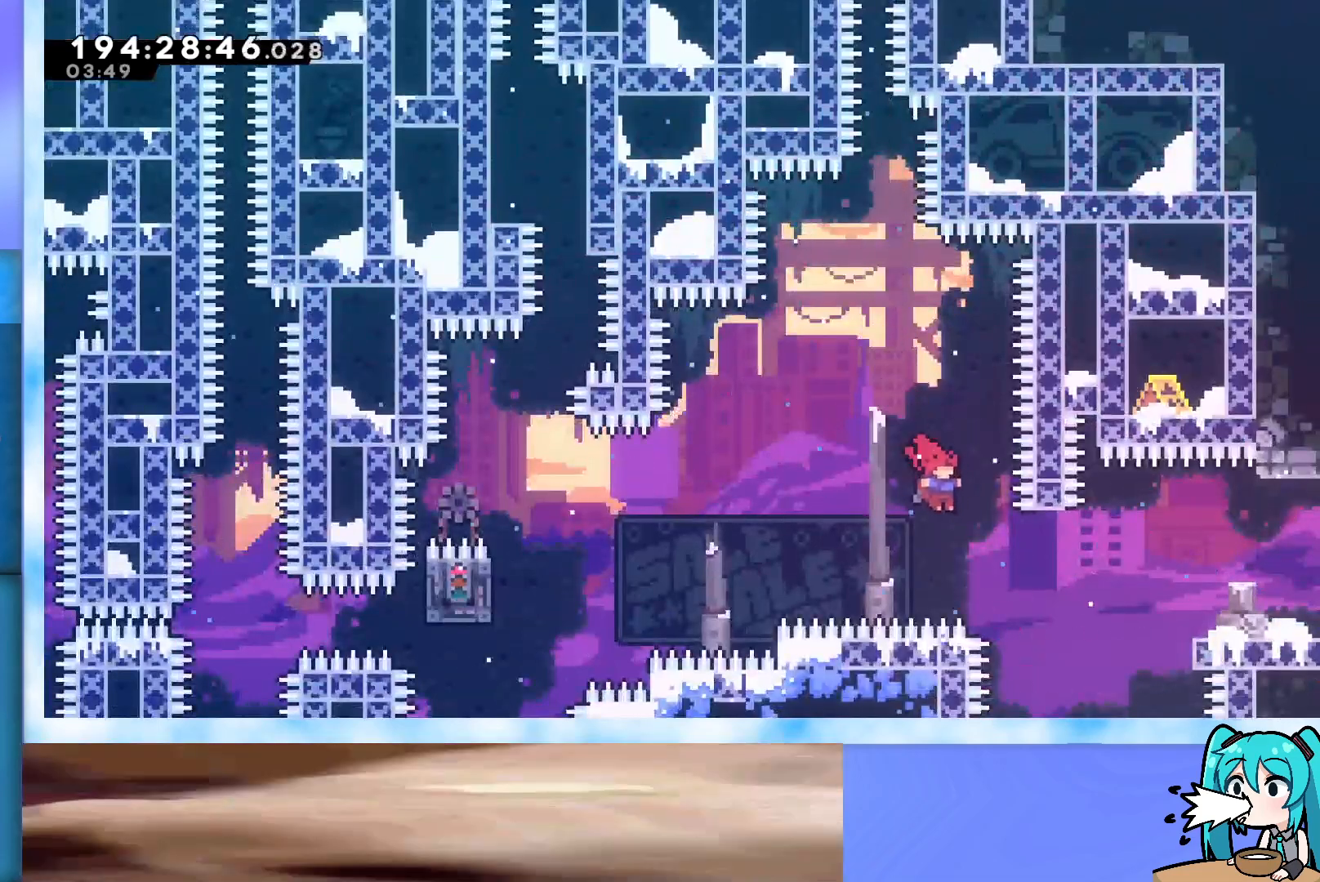
{"keys": ["right"], "events": [[167, "demo", "down"], [300, "demo", "up"]]}